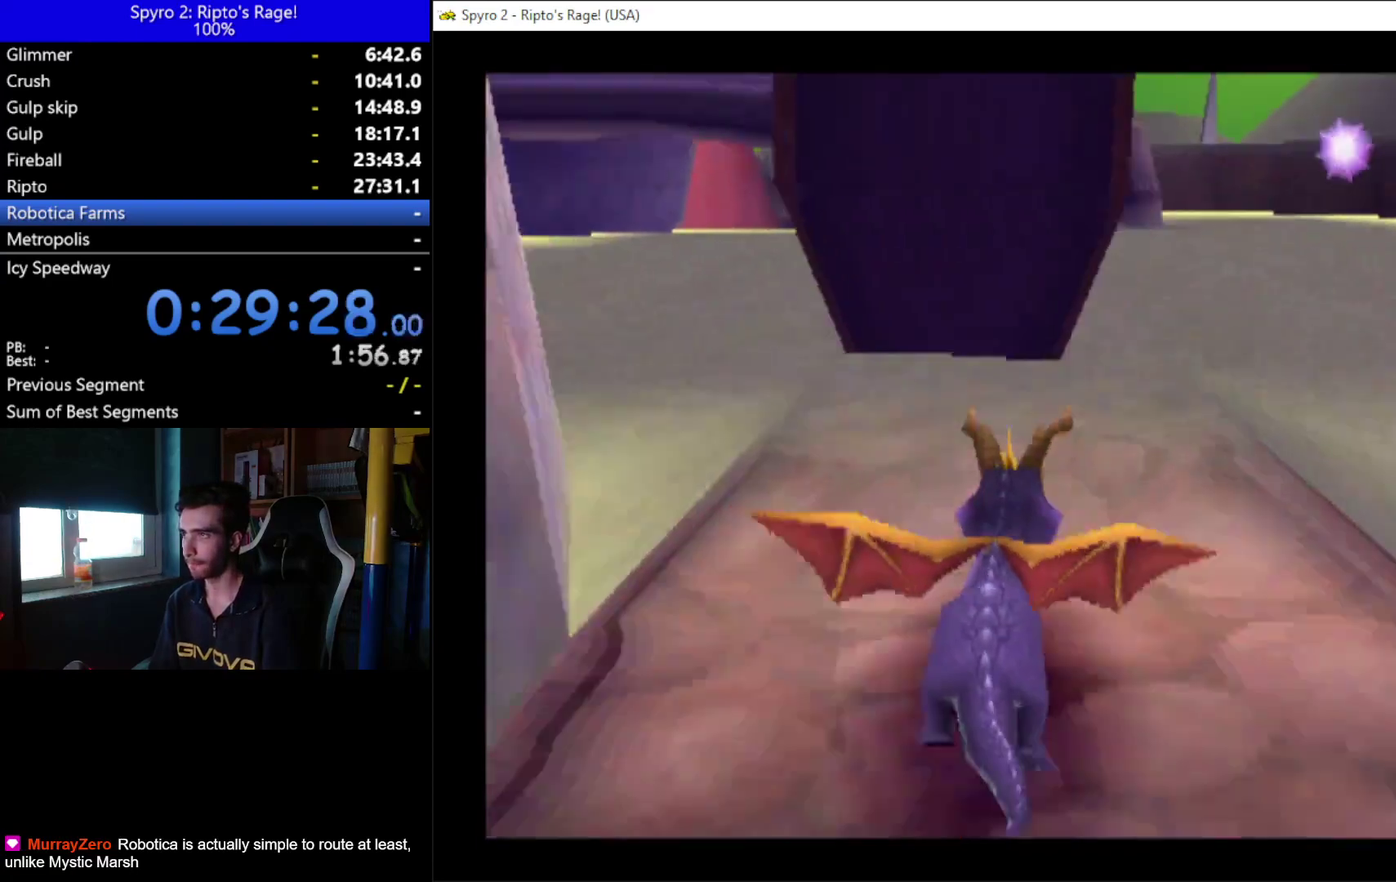
Gameplay with a controller (Xbox layout); each line is a JSON object with the inputs held at the frame after it. "events" lists button and stick changes between this image and that frame as [ms after this image, input, new state], when the widget could be followed in between. Not read: START.
{"buttons": ["DPAD_RIGHT"], "left_stick": "center", "right_stick": "center", "events": [[133, "DPAD_RIGHT", "up"], [200, "DPAD_RIGHT", "down"], [400, "X", "up"]]}
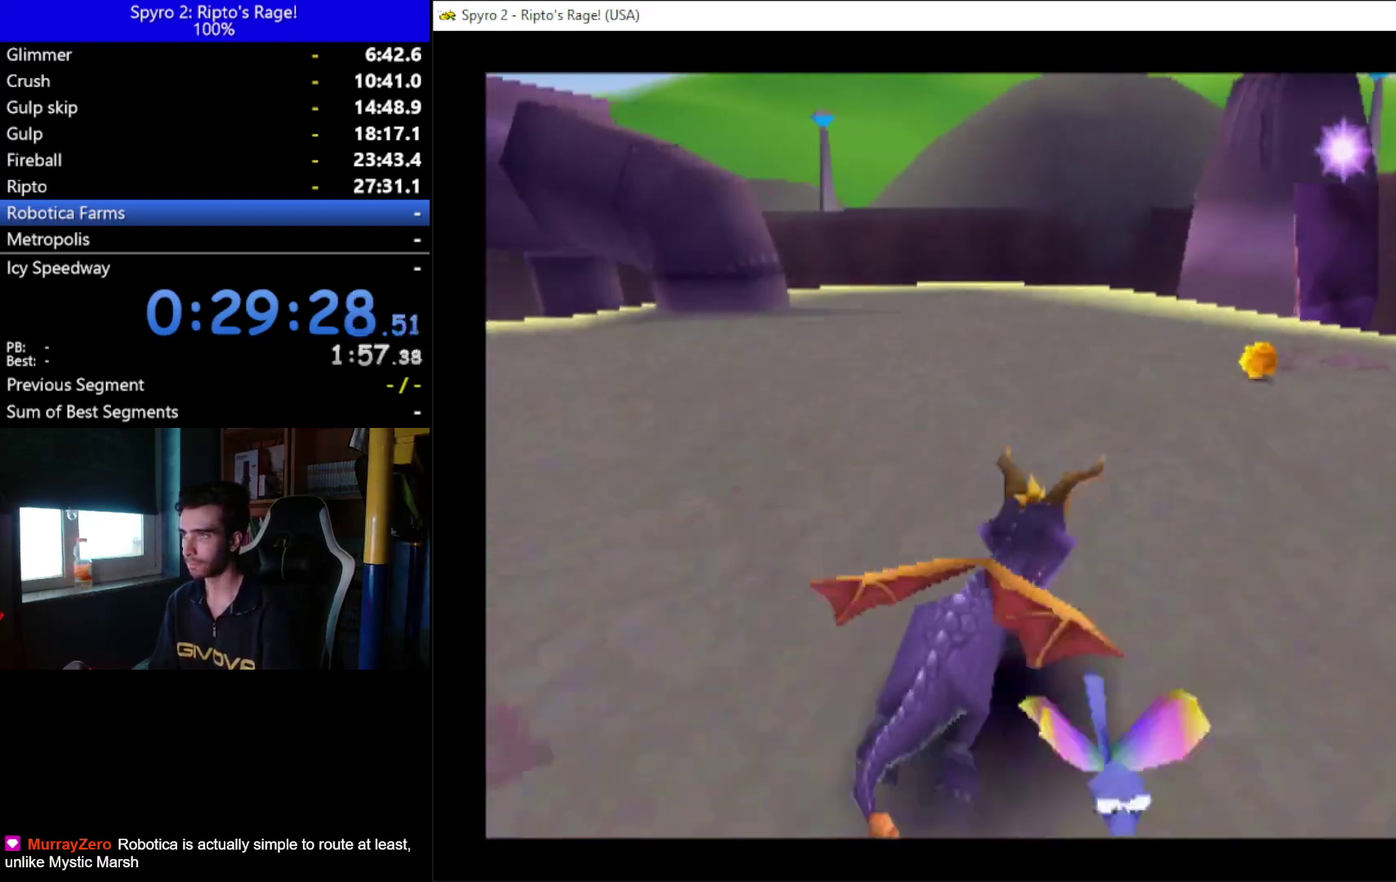
{"buttons": ["L2", "R2"], "left_stick": "center", "right_stick": "center", "events": [[33, "DPAD_DOWN", "down"], [100, "DPAD_RIGHT", "up"], [300, "L2", "down"], [333, "DPAD_DOWN", "up"], [333, "R2", "down"]]}
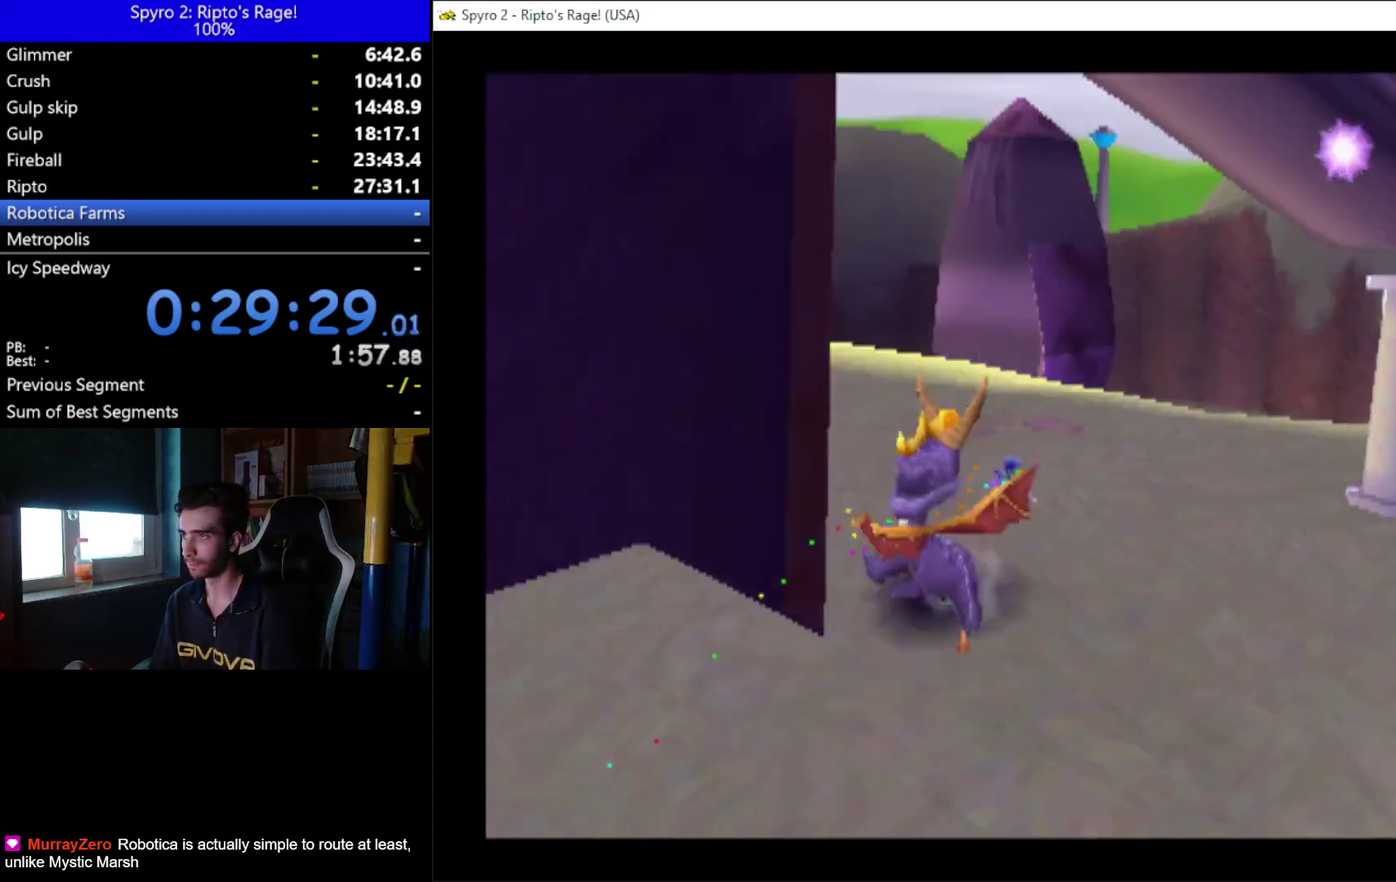
{"buttons": [], "left_stick": "center", "right_stick": "center", "events": [[167, "R2", "up"], [200, "DPAD_RIGHT", "down"], [200, "L2", "up"], [333, "DPAD_DOWN", "down"], [500, "DPAD_DOWN", "up"], [500, "DPAD_RIGHT", "up"]]}
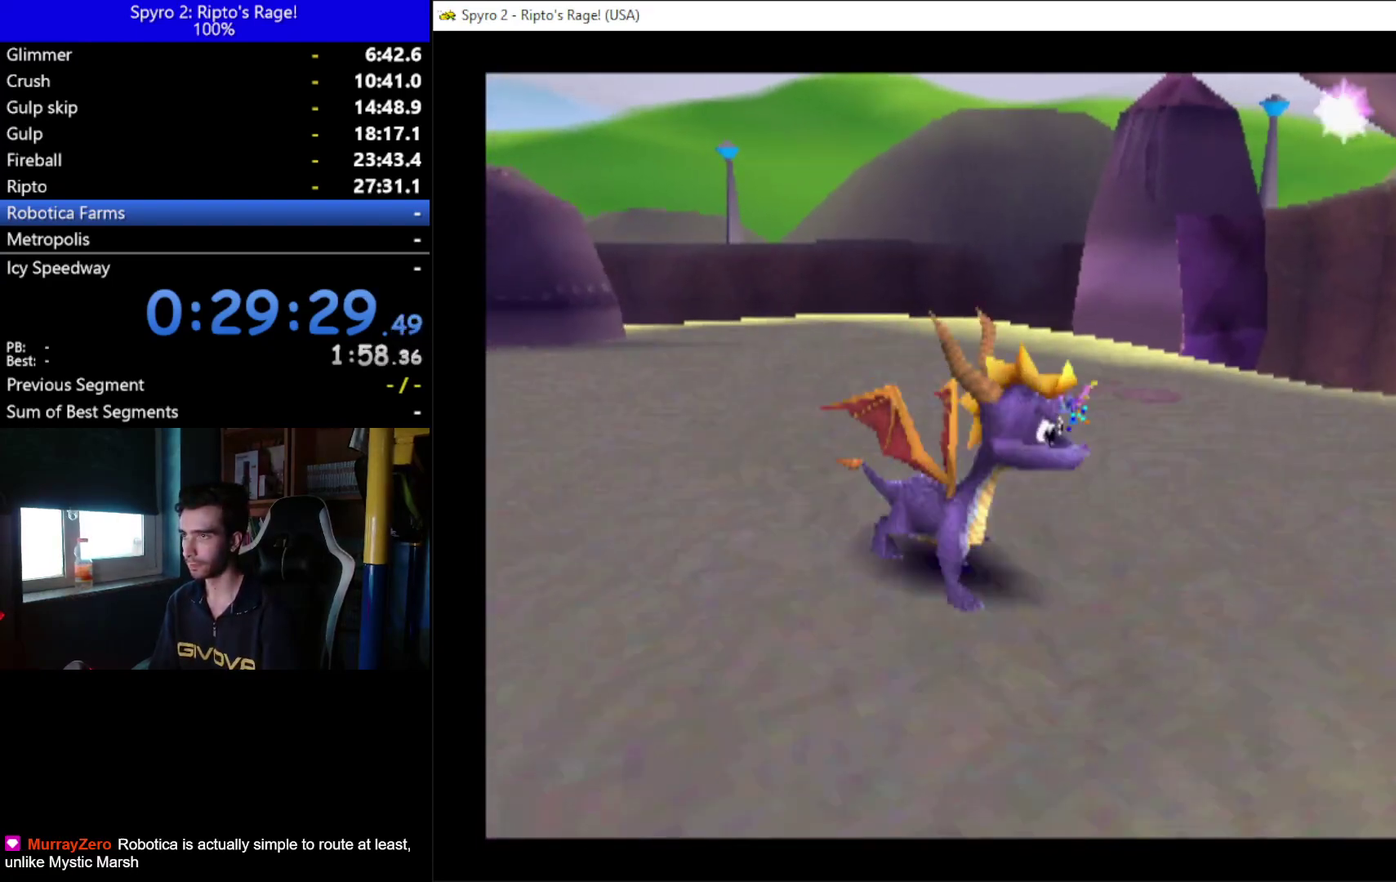
{"buttons": ["L2", "R2"], "left_stick": "center", "right_stick": "center", "events": [[167, "L2", "down"], [200, "R2", "down"]]}
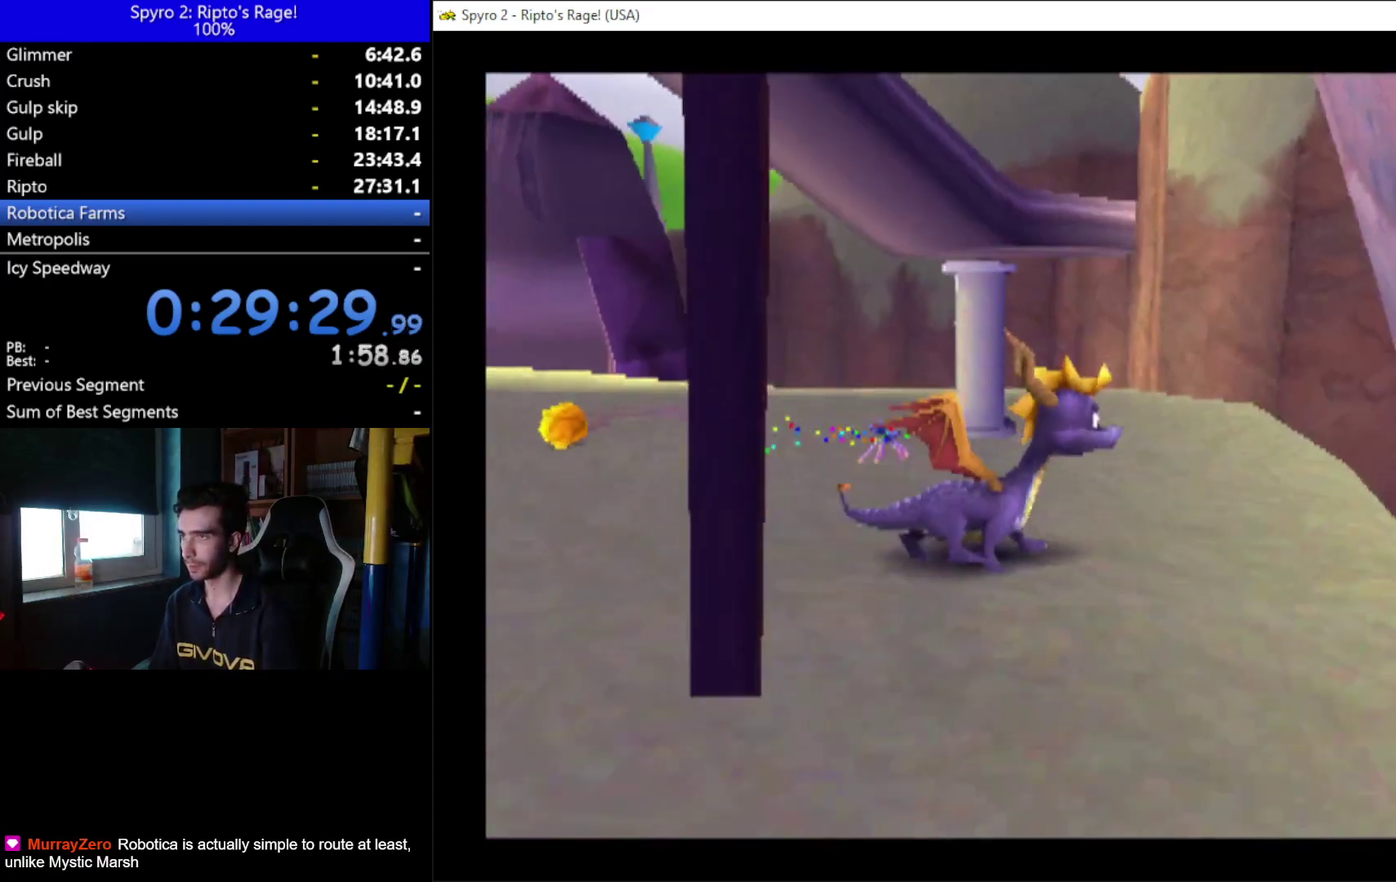
{"buttons": ["R2"], "left_stick": "center", "right_stick": "center", "events": [[300, "L2", "up"]]}
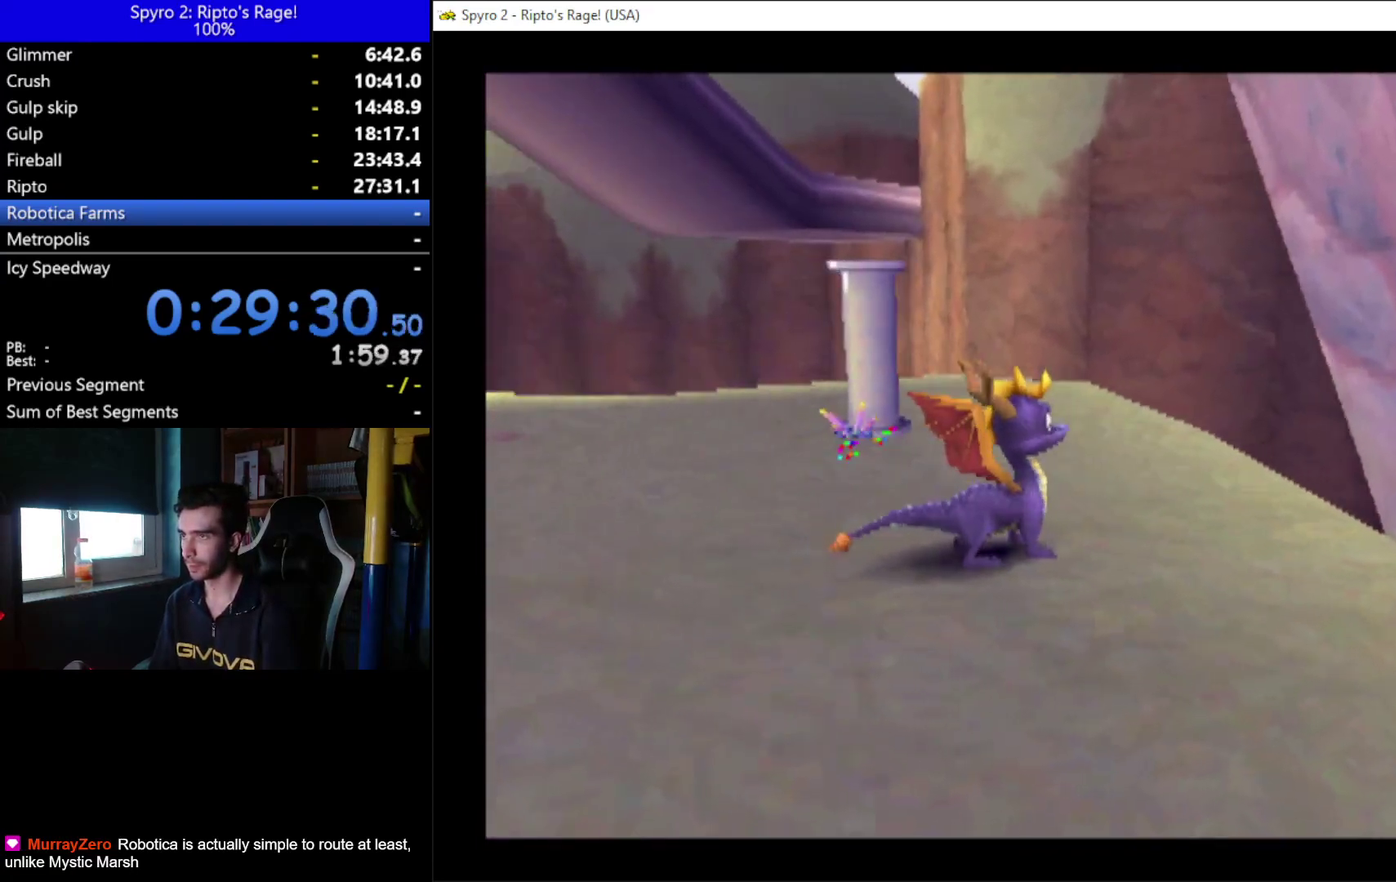
{"buttons": ["L2"], "left_stick": "center", "right_stick": "center", "events": [[267, "DPAD_UP", "down"], [267, "R2", "up"], [333, "DPAD_UP", "up"], [367, "L2", "down"]]}
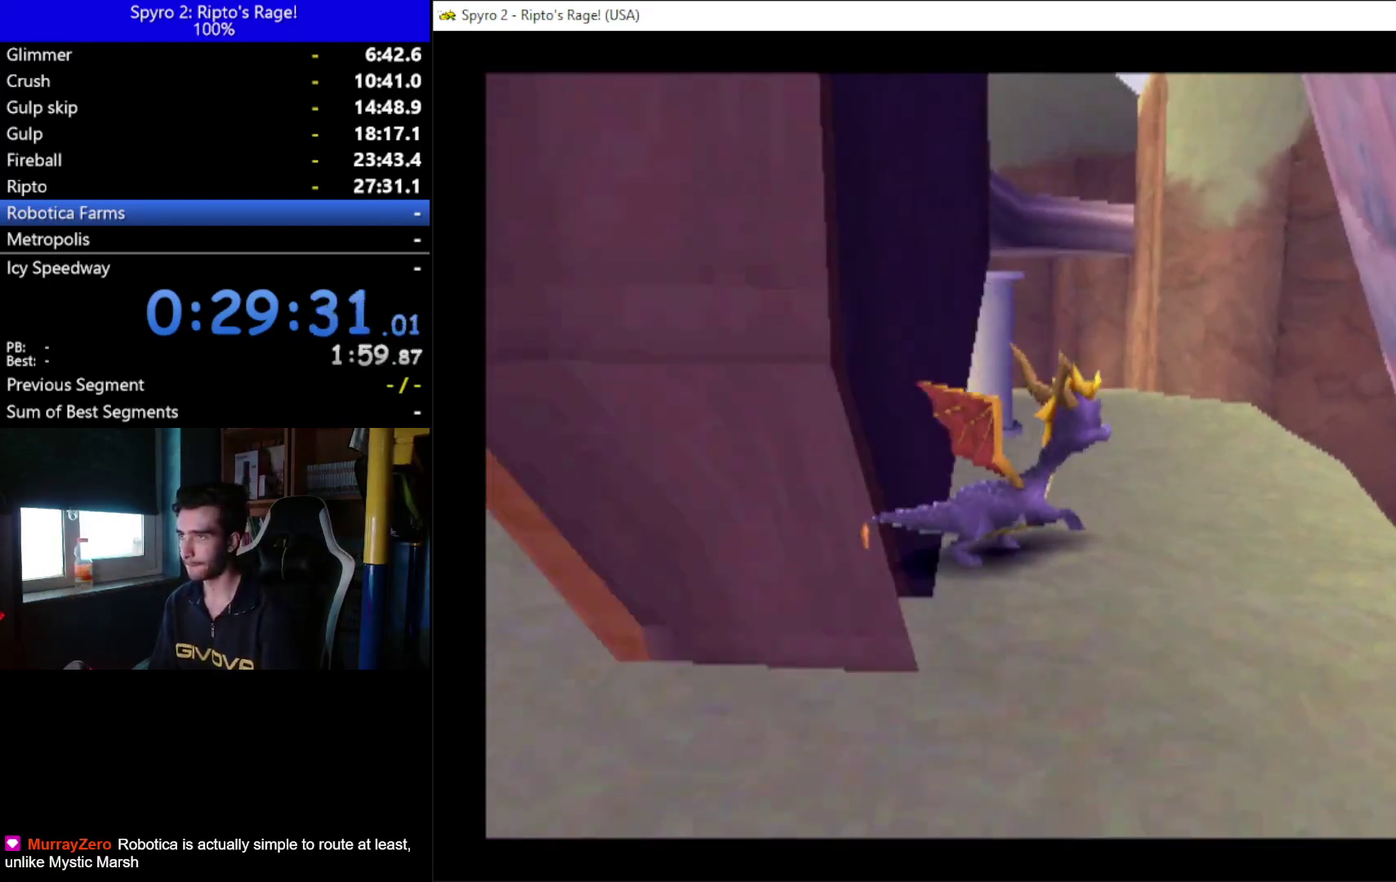
{"buttons": ["L2", "R2"], "left_stick": "center", "right_stick": "center", "events": [[33, "R2", "down"]]}
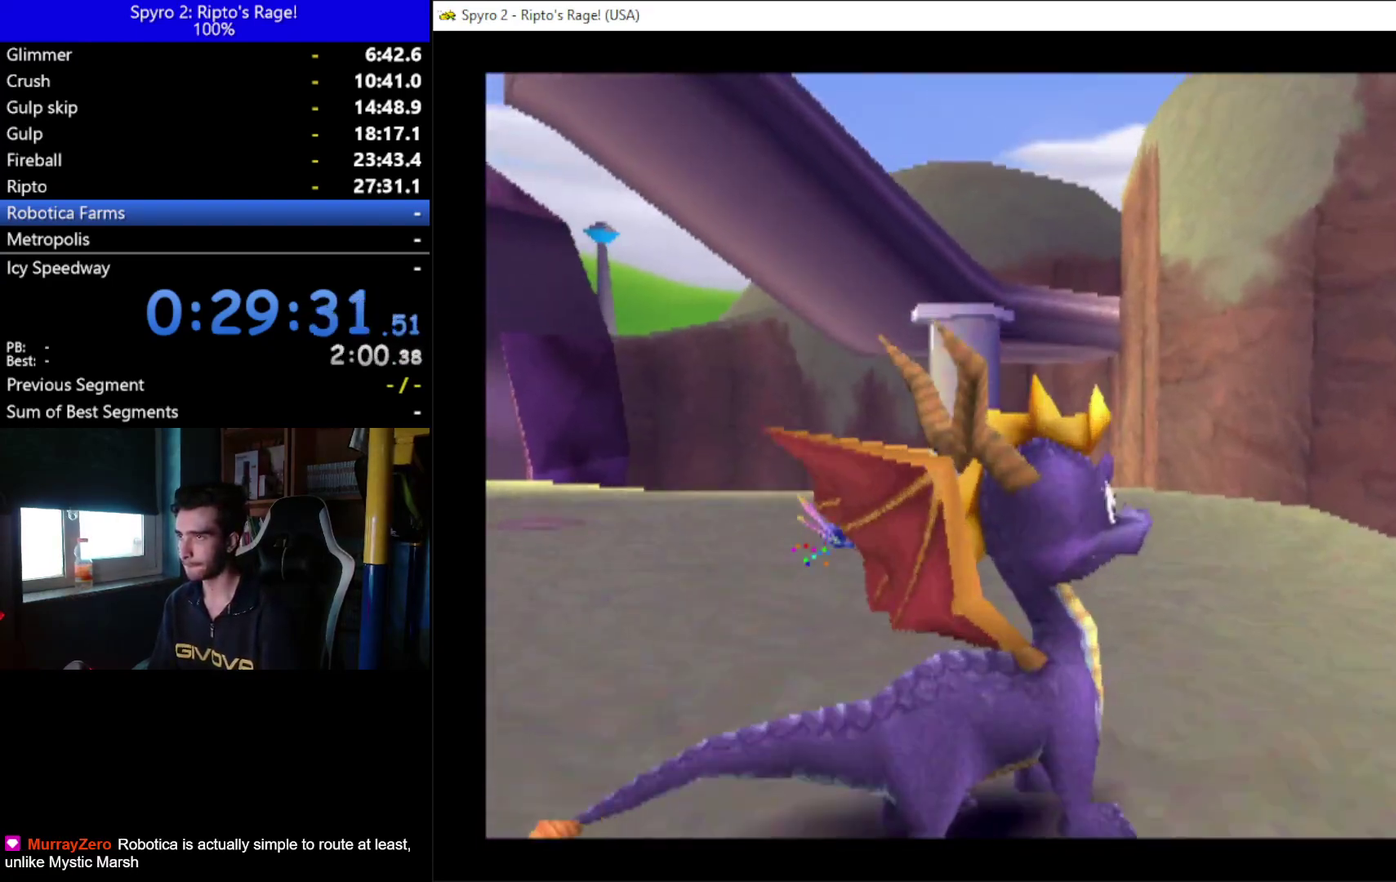
{"buttons": [], "left_stick": "center", "right_stick": "center", "events": [[433, "L2", "up"], [433, "R2", "up"]]}
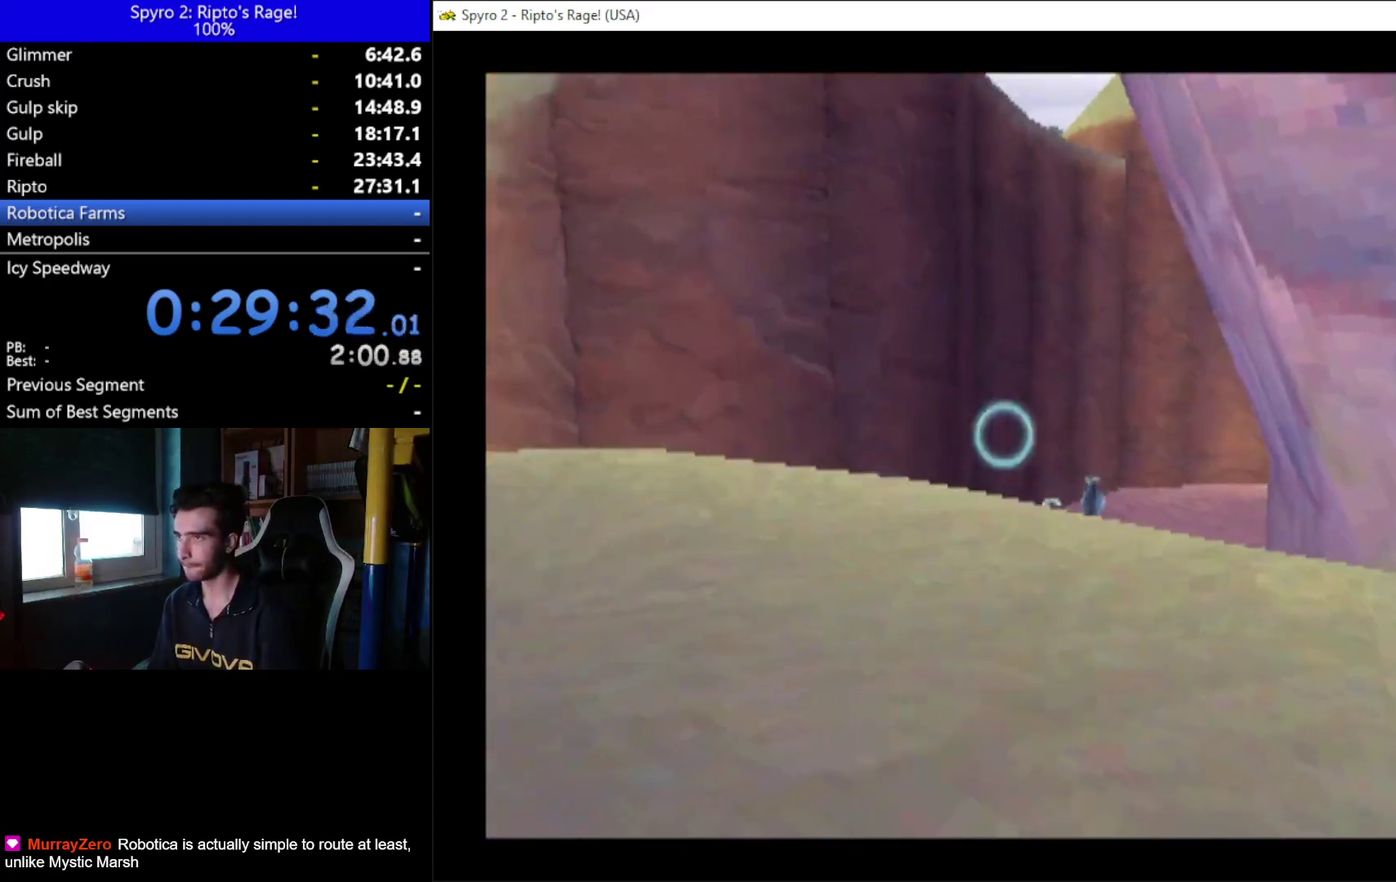
{"buttons": ["A", "X"], "left_stick": "center", "right_stick": "center", "events": [[167, "A", "down"], [400, "X", "down"]]}
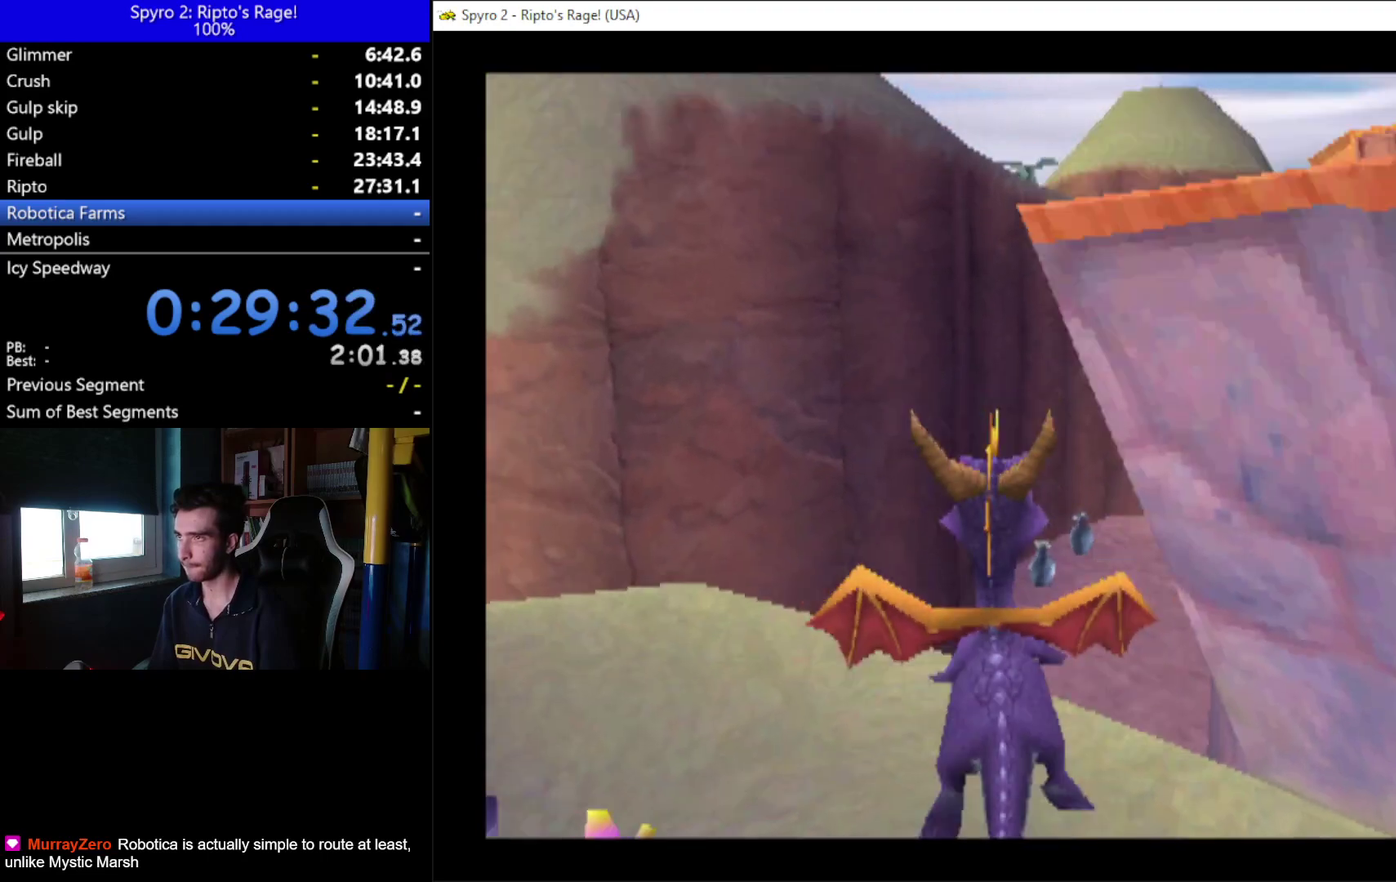
{"buttons": ["DPAD_RIGHT"], "left_stick": "center", "right_stick": "center", "events": [[67, "X", "up"], [100, "DPAD_RIGHT", "down"], [367, "A", "up"]]}
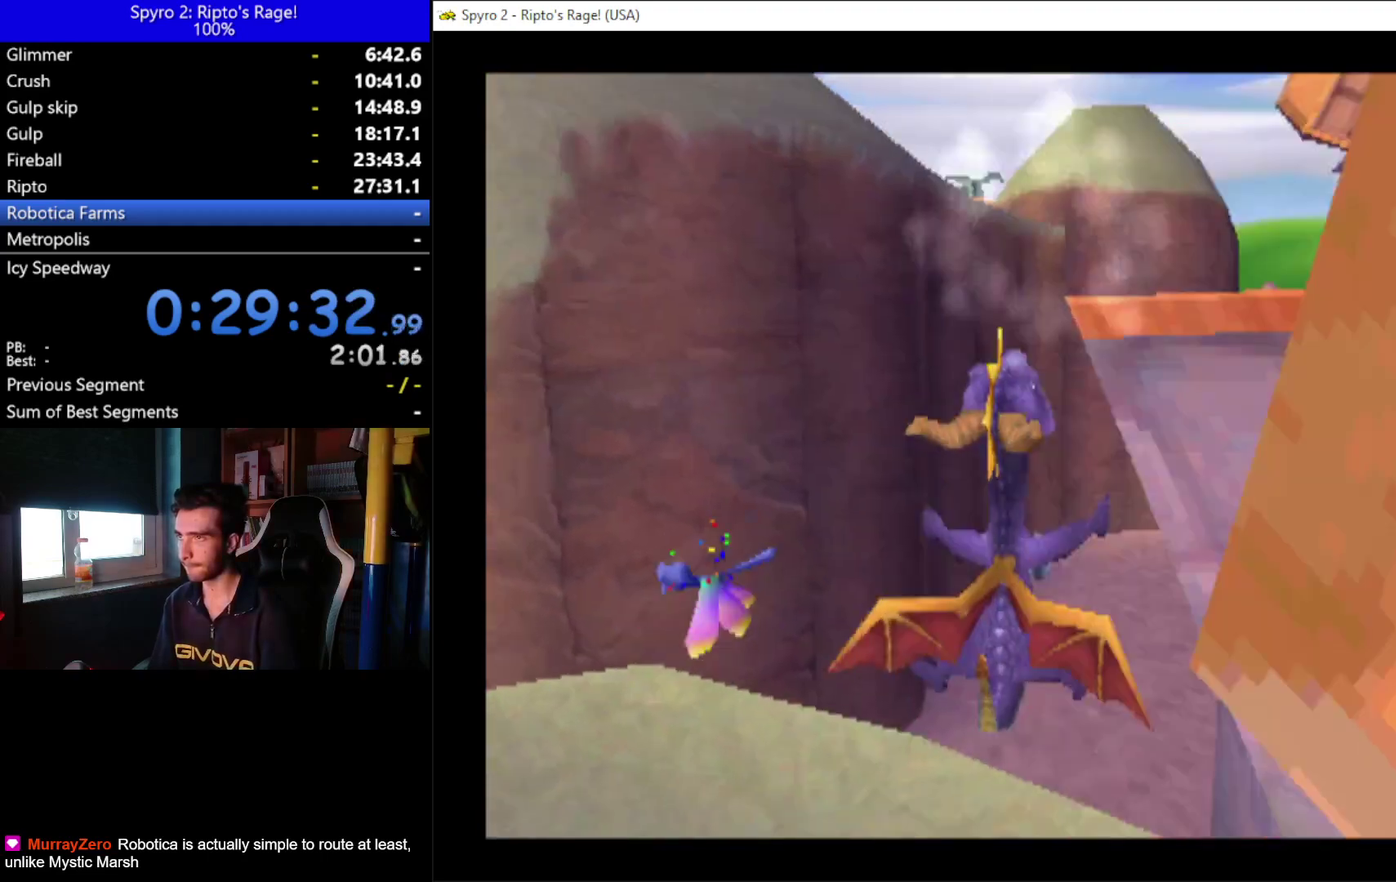
{"buttons": [], "left_stick": "center", "right_stick": "center", "events": [[67, "DPAD_RIGHT", "up"], [200, "DPAD_LEFT", "down"], [400, "DPAD_LEFT", "up"]]}
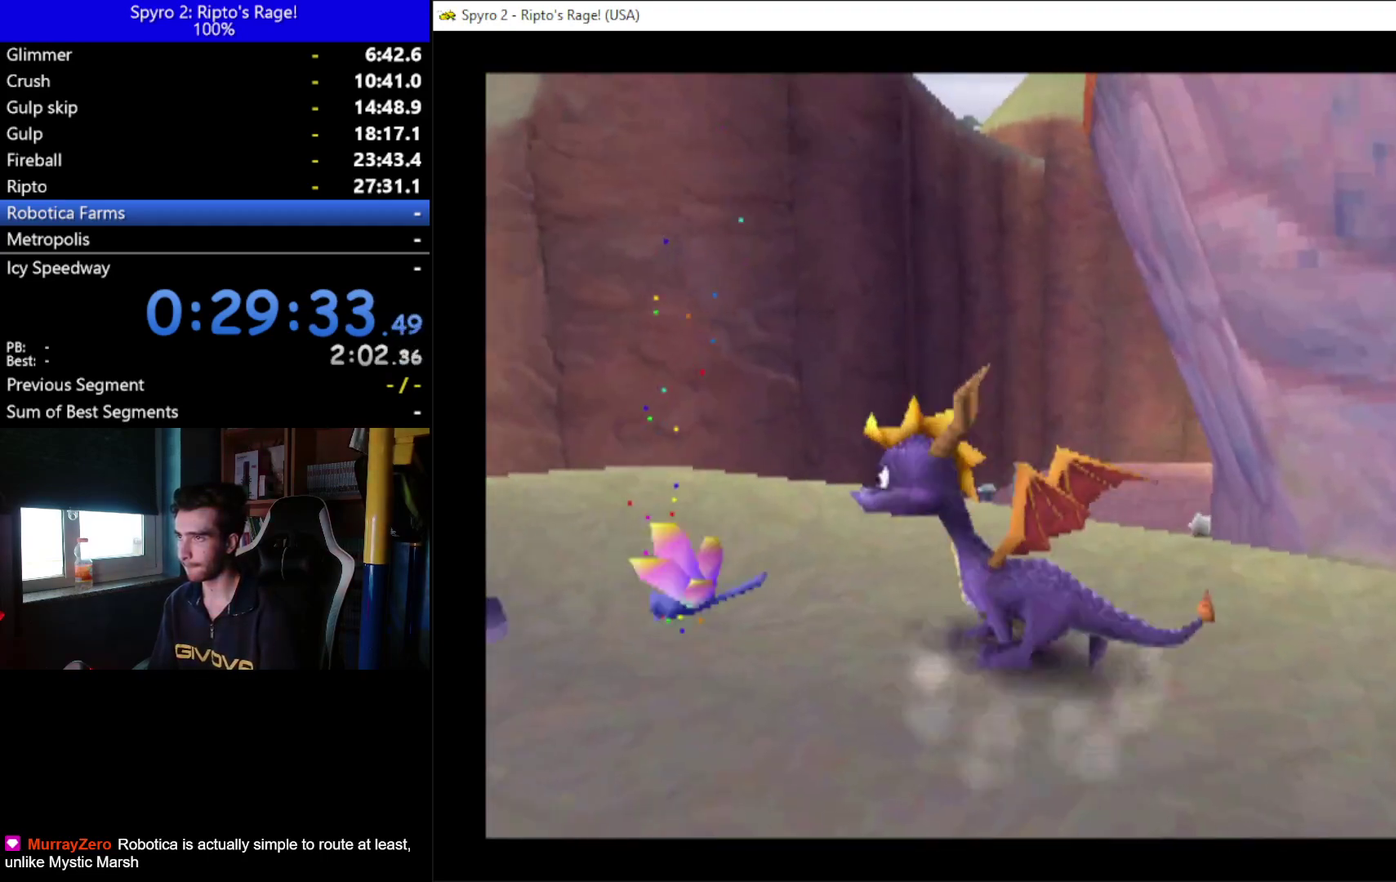
{"buttons": [], "left_stick": "center", "right_stick": "center", "events": [[100, "DPAD_UP", "down"], [200, "DPAD_UP", "up"], [367, "DPAD_RIGHT", "down"], [467, "DPAD_RIGHT", "up"]]}
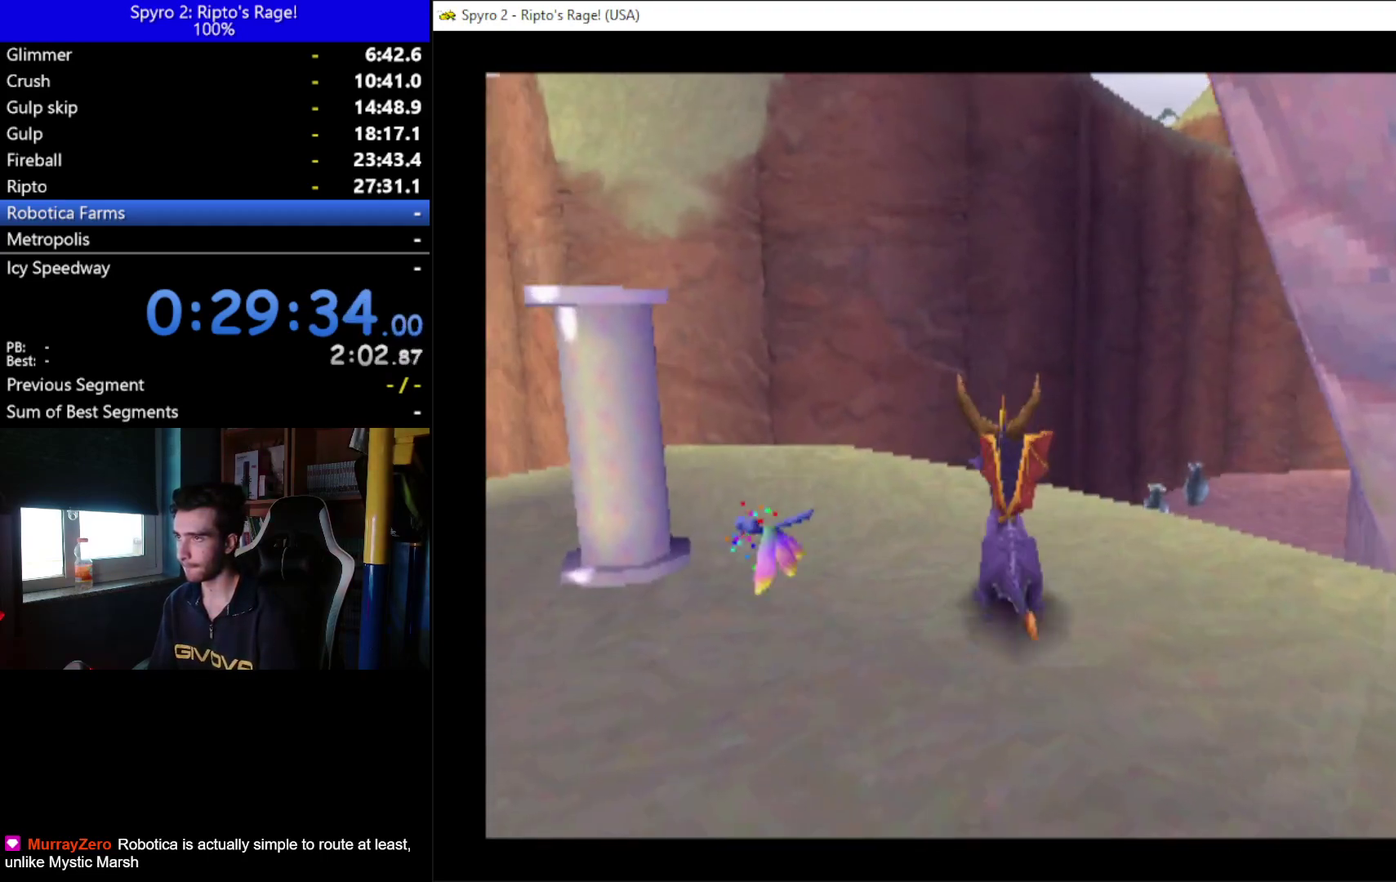
{"buttons": ["A", "DPAD_DOWN", "DPAD_RIGHT"], "left_stick": "center", "right_stick": "center", "events": [[167, "A", "down"], [300, "X", "down"], [467, "DPAD_RIGHT", "down"], [467, "X", "up"], [500, "DPAD_DOWN", "down"]]}
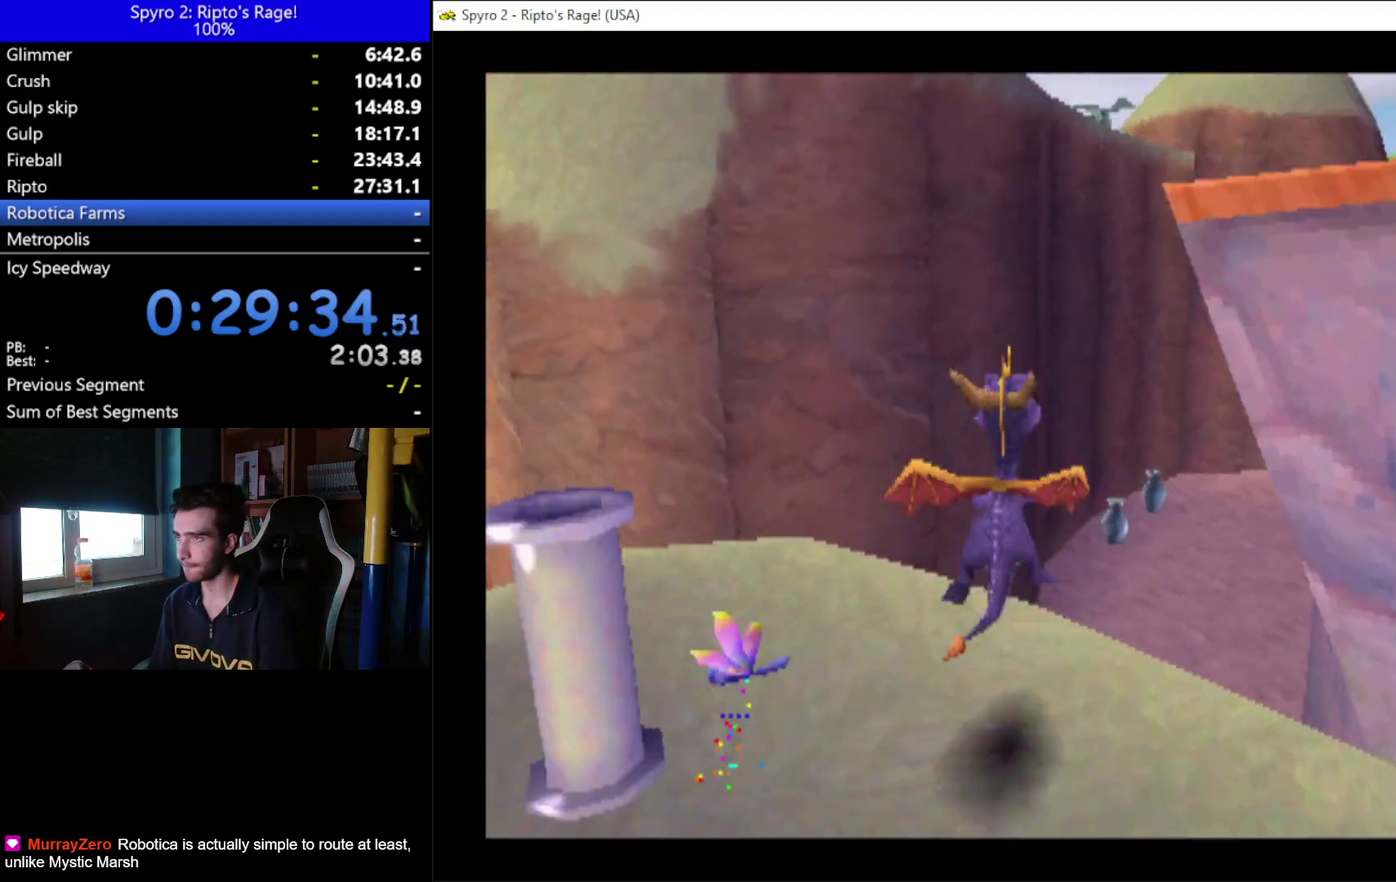
{"buttons": ["DPAD_RIGHT"], "left_stick": "center", "right_stick": "center", "events": [[367, "DPAD_DOWN", "up"], [433, "A", "up"]]}
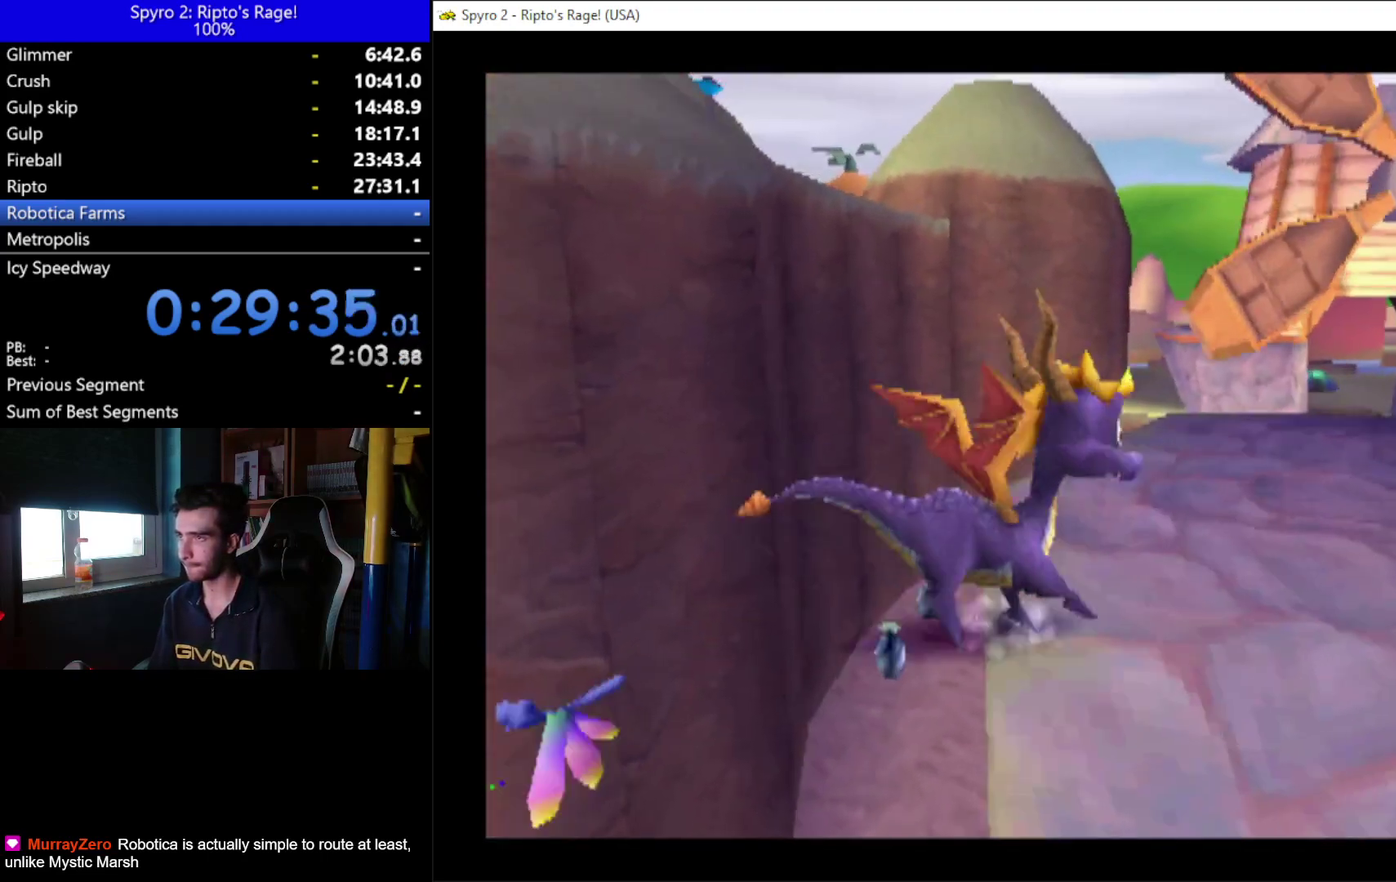
{"buttons": ["R2", "DPAD_UP", "DPAD_LEFT"], "left_stick": "center", "right_stick": "center", "events": [[167, "DPAD_RIGHT", "up"], [233, "R2", "down"], [367, "DPAD_LEFT", "down"], [500, "DPAD_UP", "down"]]}
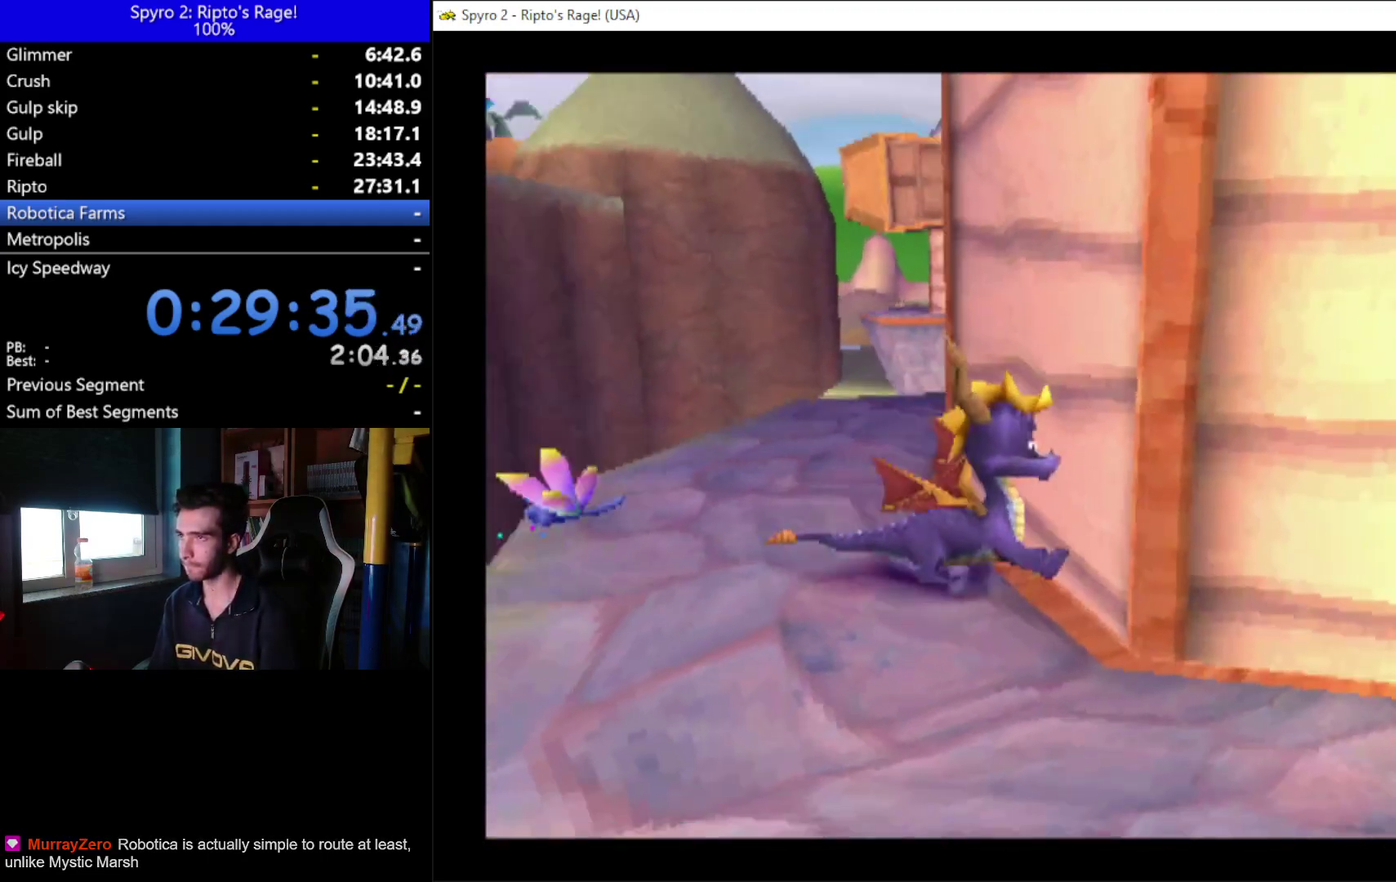
{"buttons": [], "left_stick": "center", "right_stick": "center", "events": [[233, "DPAD_LEFT", "up"], [267, "DPAD_UP", "up"], [300, "R2", "up"]]}
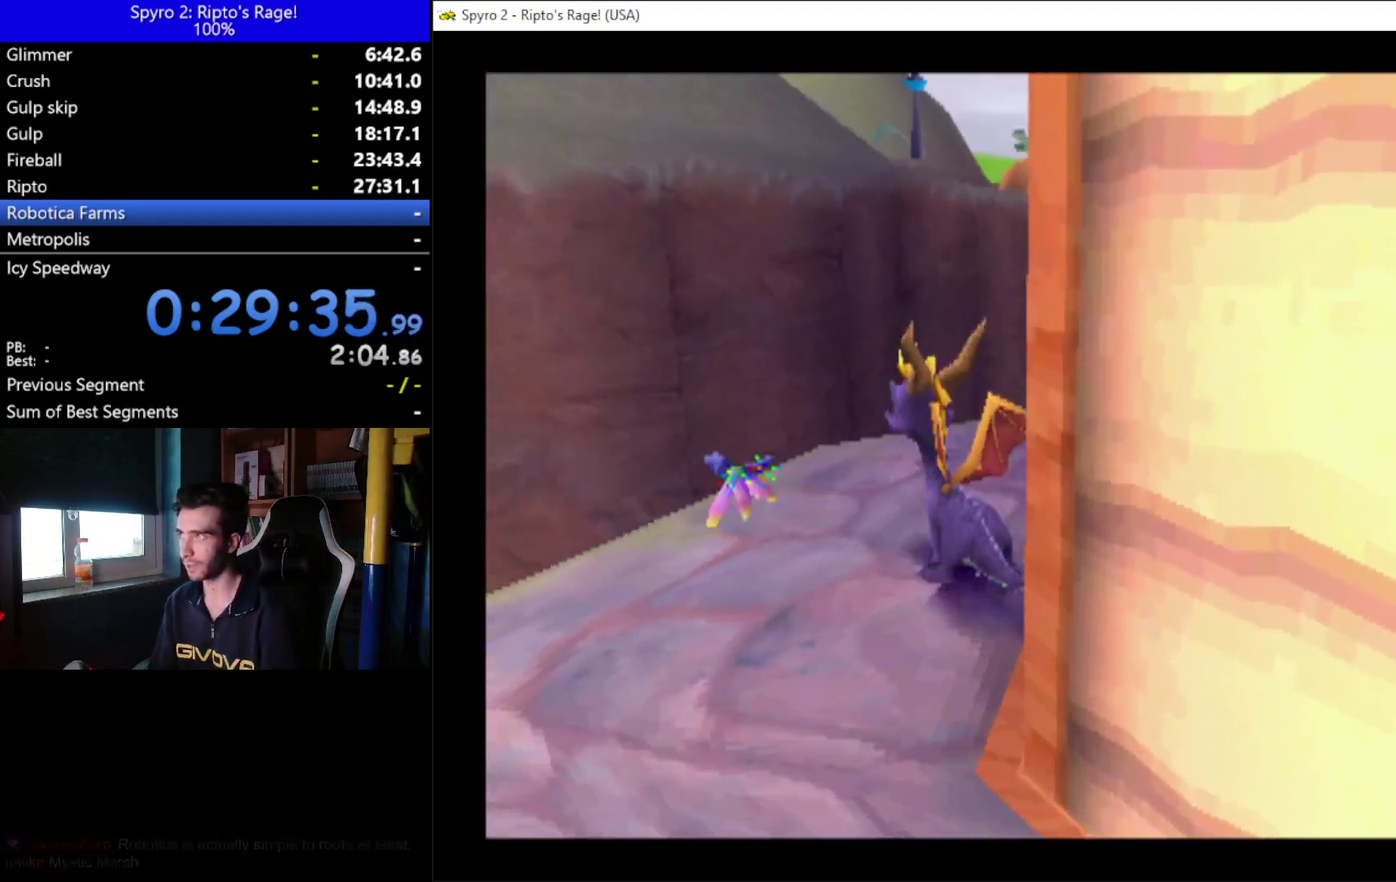
{"buttons": [], "left_stick": "center", "right_stick": "center"}
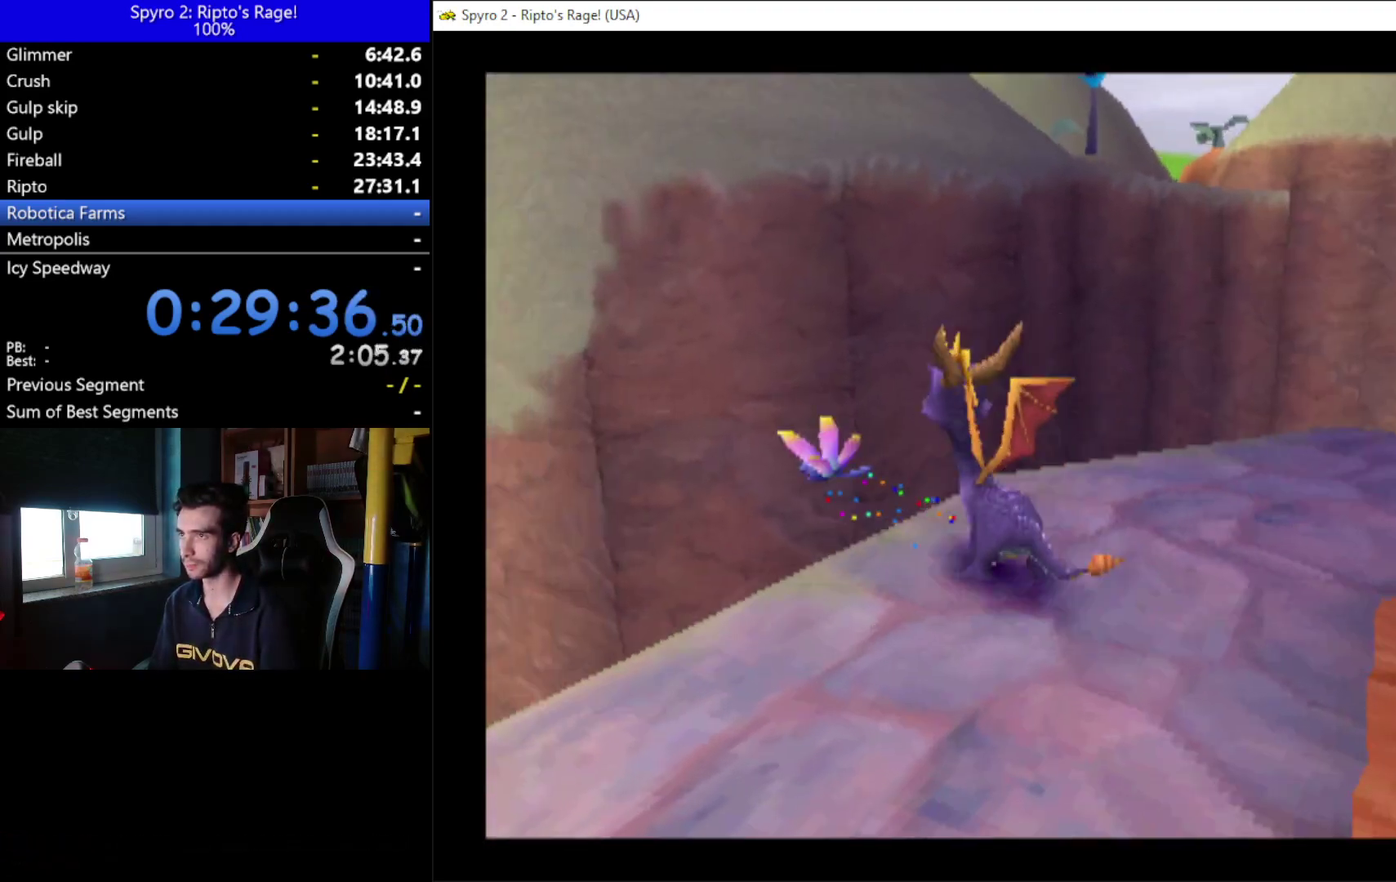
{"buttons": ["A", "X"], "left_stick": "center", "right_stick": "center", "events": [[233, "A", "down"], [467, "X", "down"]]}
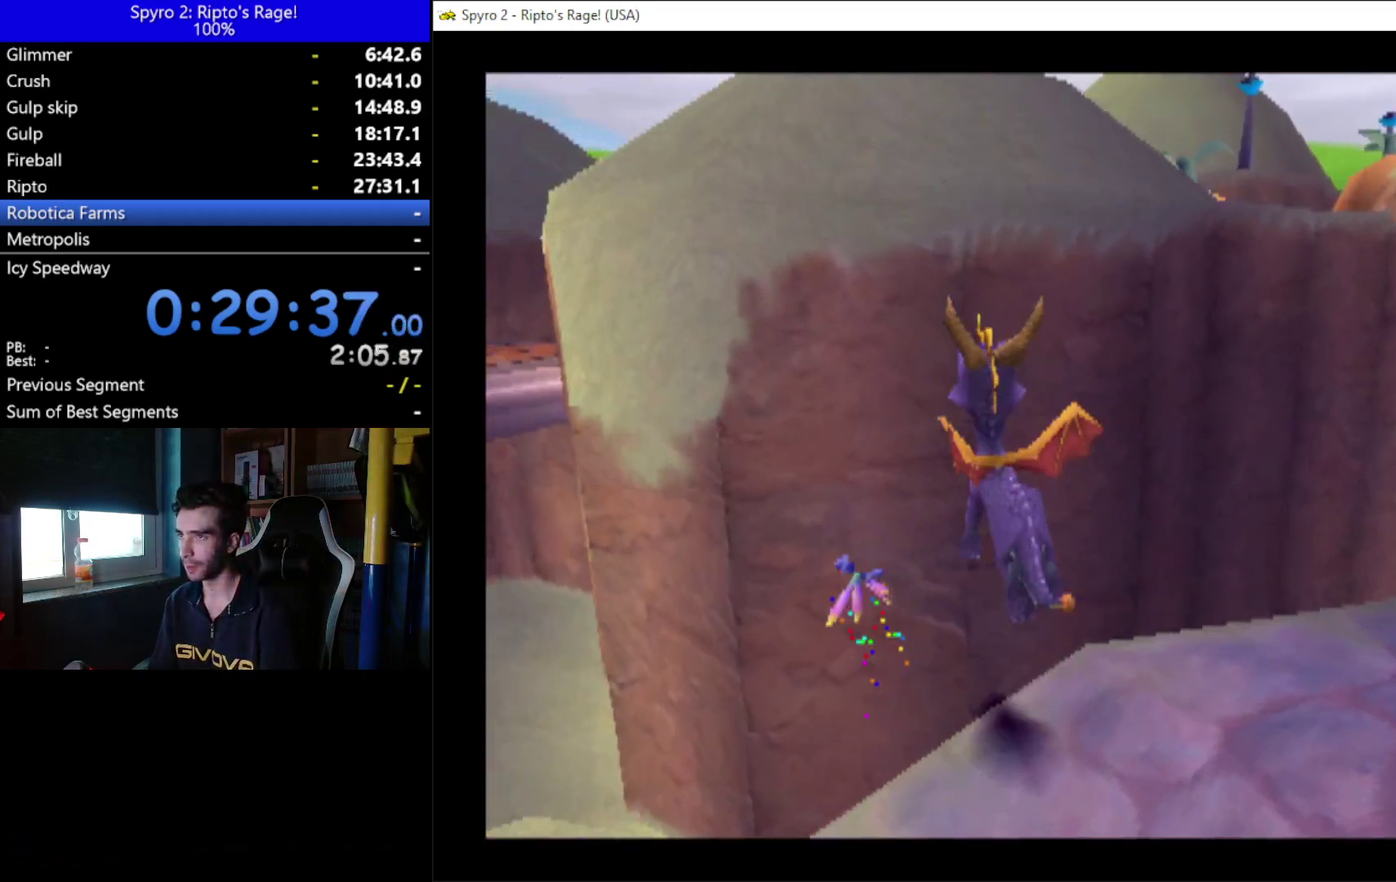
{"buttons": ["A", "DPAD_RIGHT"], "left_stick": "center", "right_stick": "center", "events": [[267, "X", "up"], [300, "A", "up"], [433, "A", "down"], [467, "DPAD_RIGHT", "down"]]}
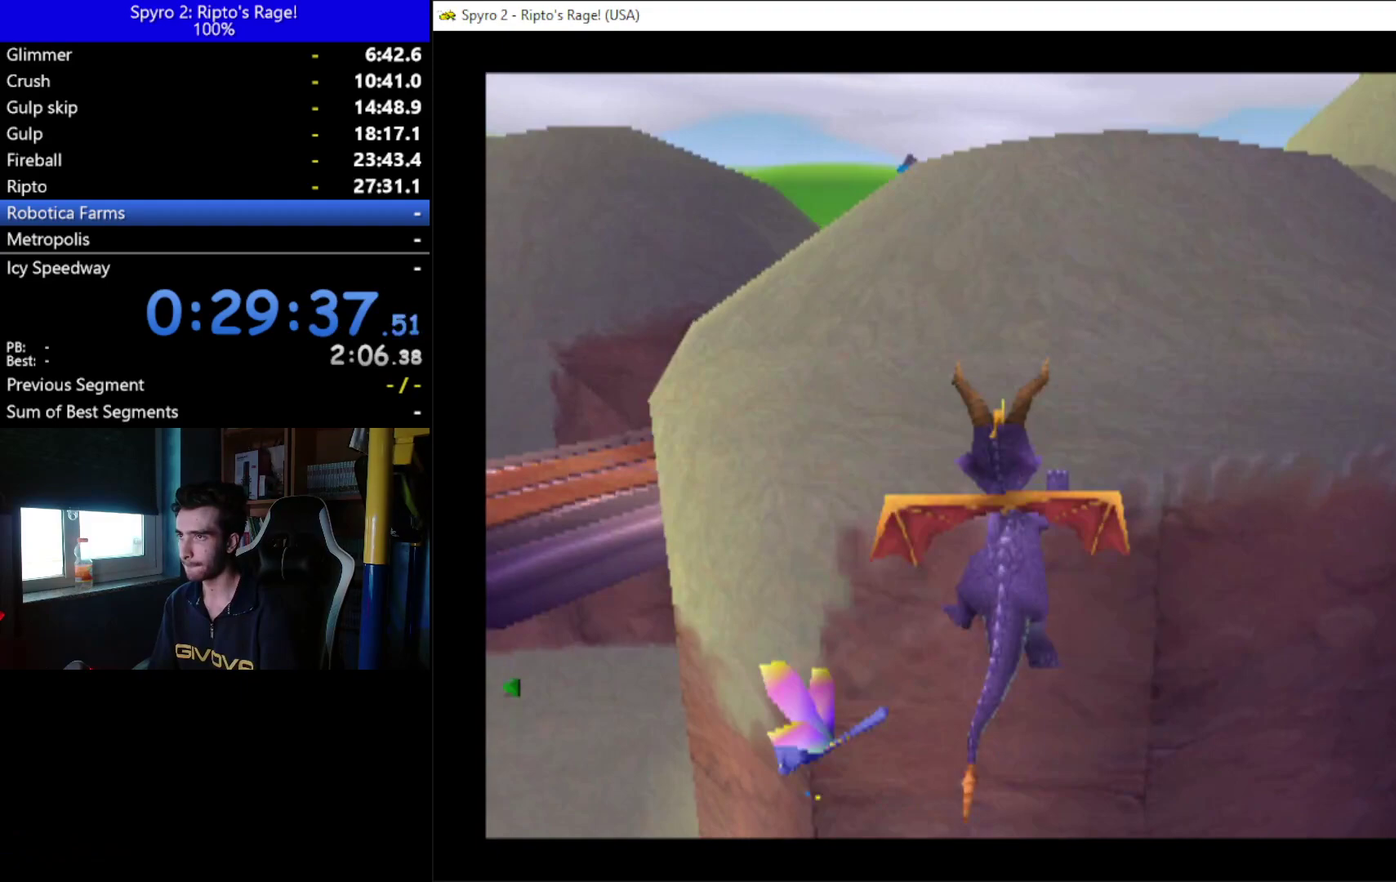
{"buttons": ["DPAD_UP"], "left_stick": "center", "right_stick": "center", "events": [[133, "A", "up"], [233, "DPAD_UP", "down"], [300, "DPAD_RIGHT", "up"], [300, "Y", "down"], [500, "Y", "up"]]}
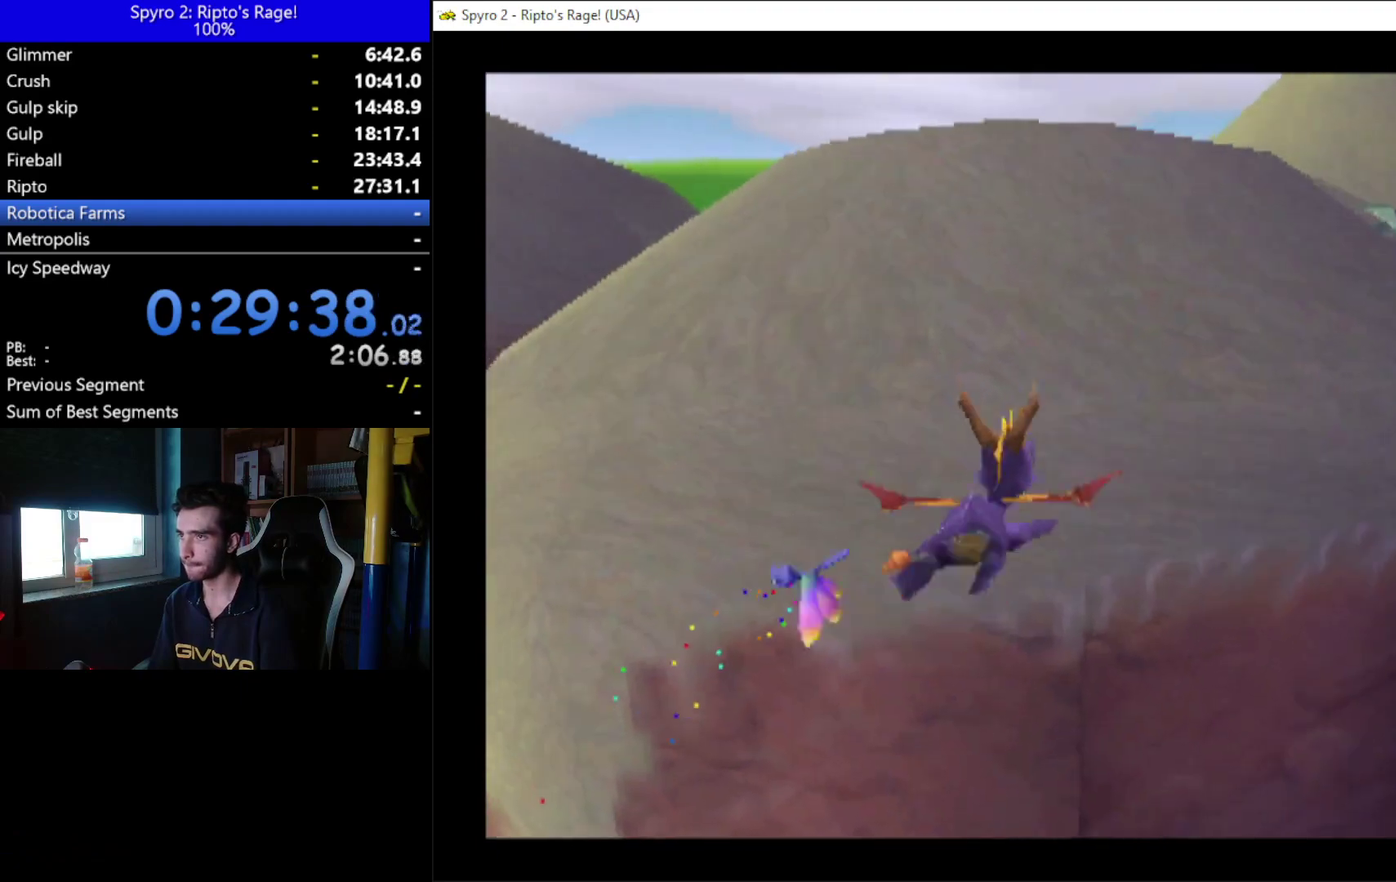
{"buttons": ["DPAD_LEFT"], "left_stick": "center", "right_stick": "center", "events": [[133, "DPAD_LEFT", "down"], [300, "DPAD_UP", "up"]]}
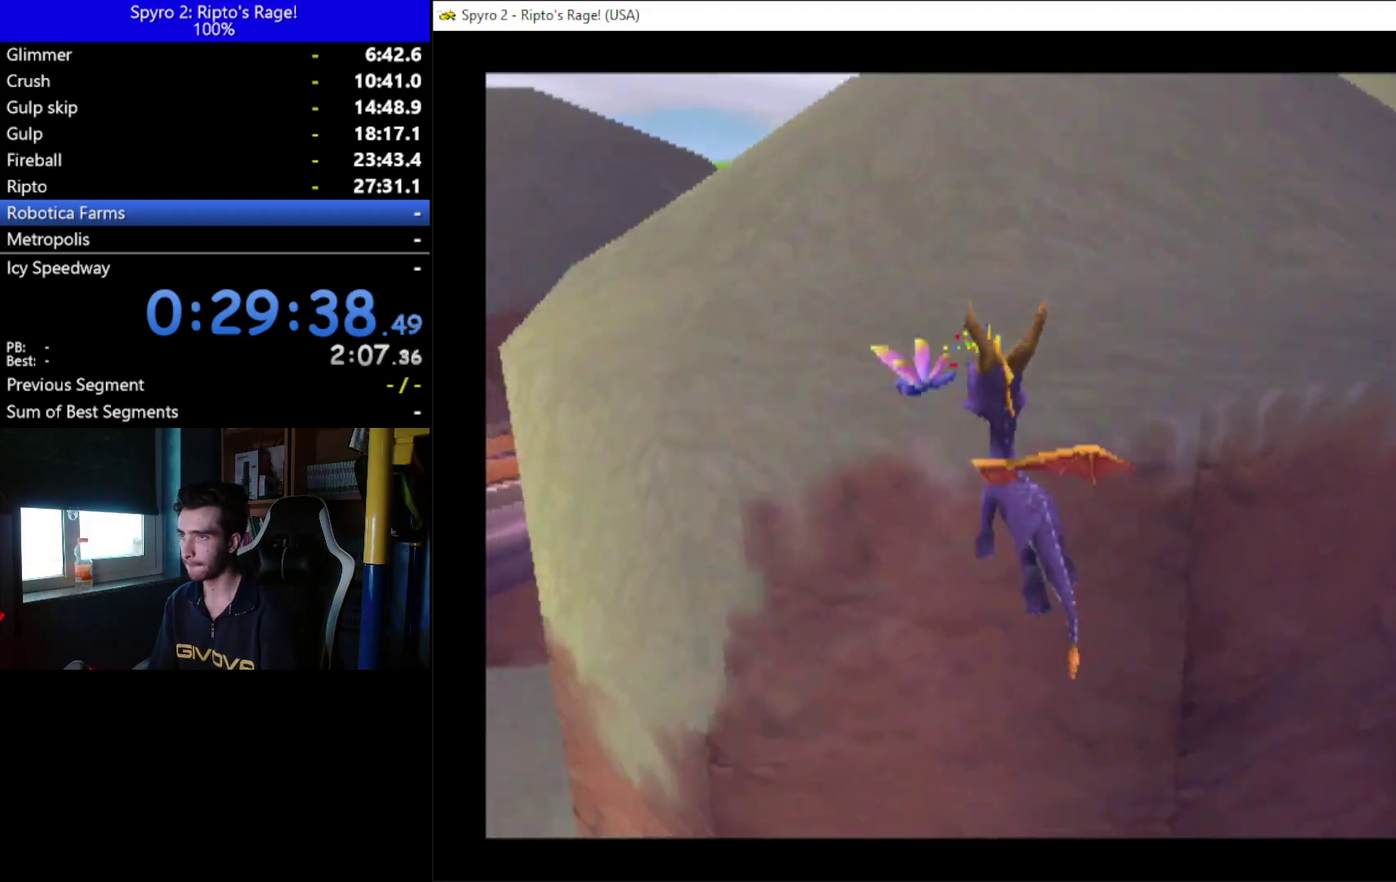
{"buttons": ["DPAD_LEFT"], "left_stick": "center", "right_stick": "center", "events": []}
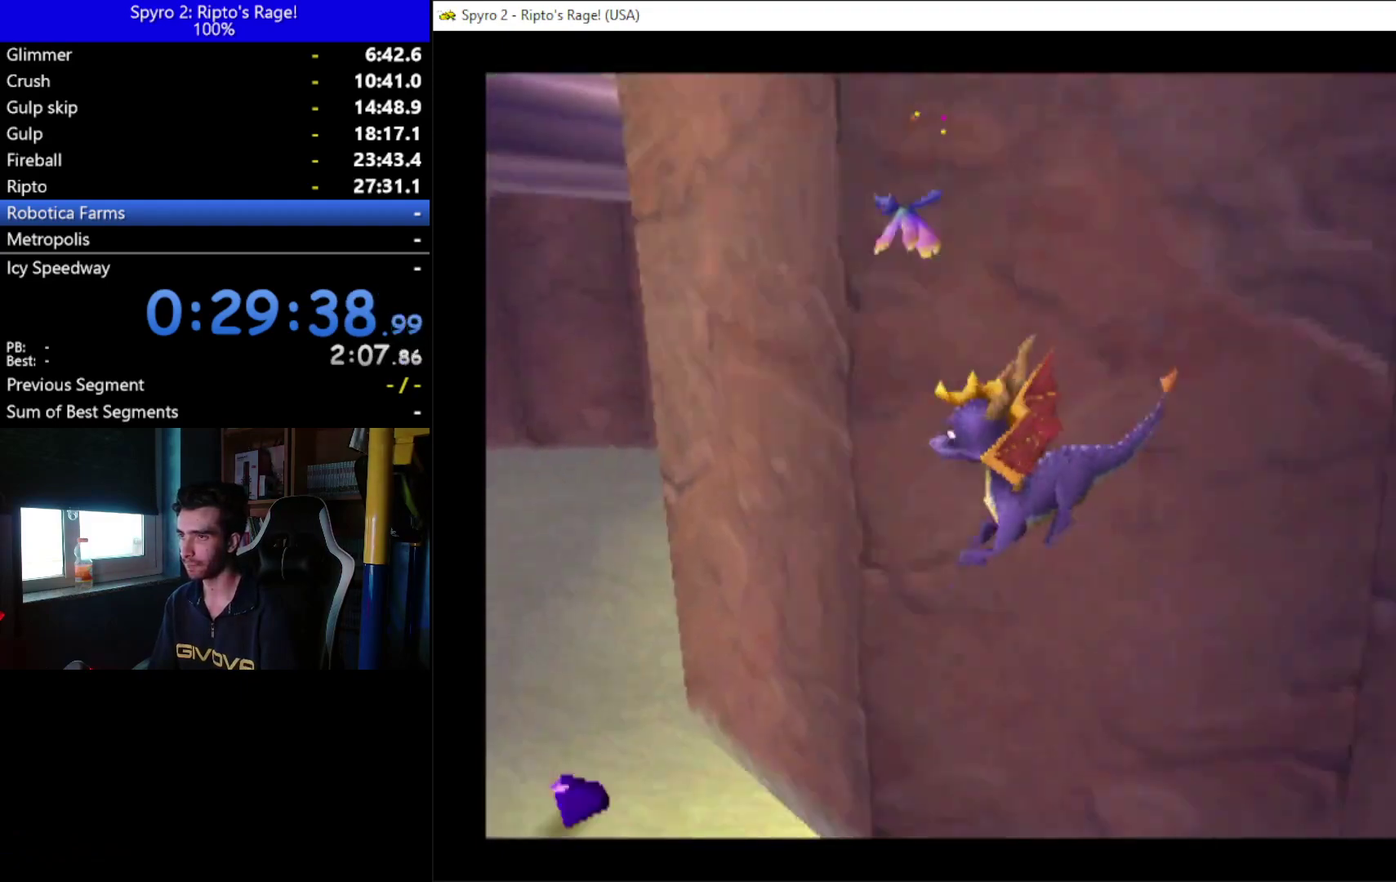
{"buttons": [], "left_stick": "center", "right_stick": "center", "events": [[67, "DPAD_LEFT", "up"]]}
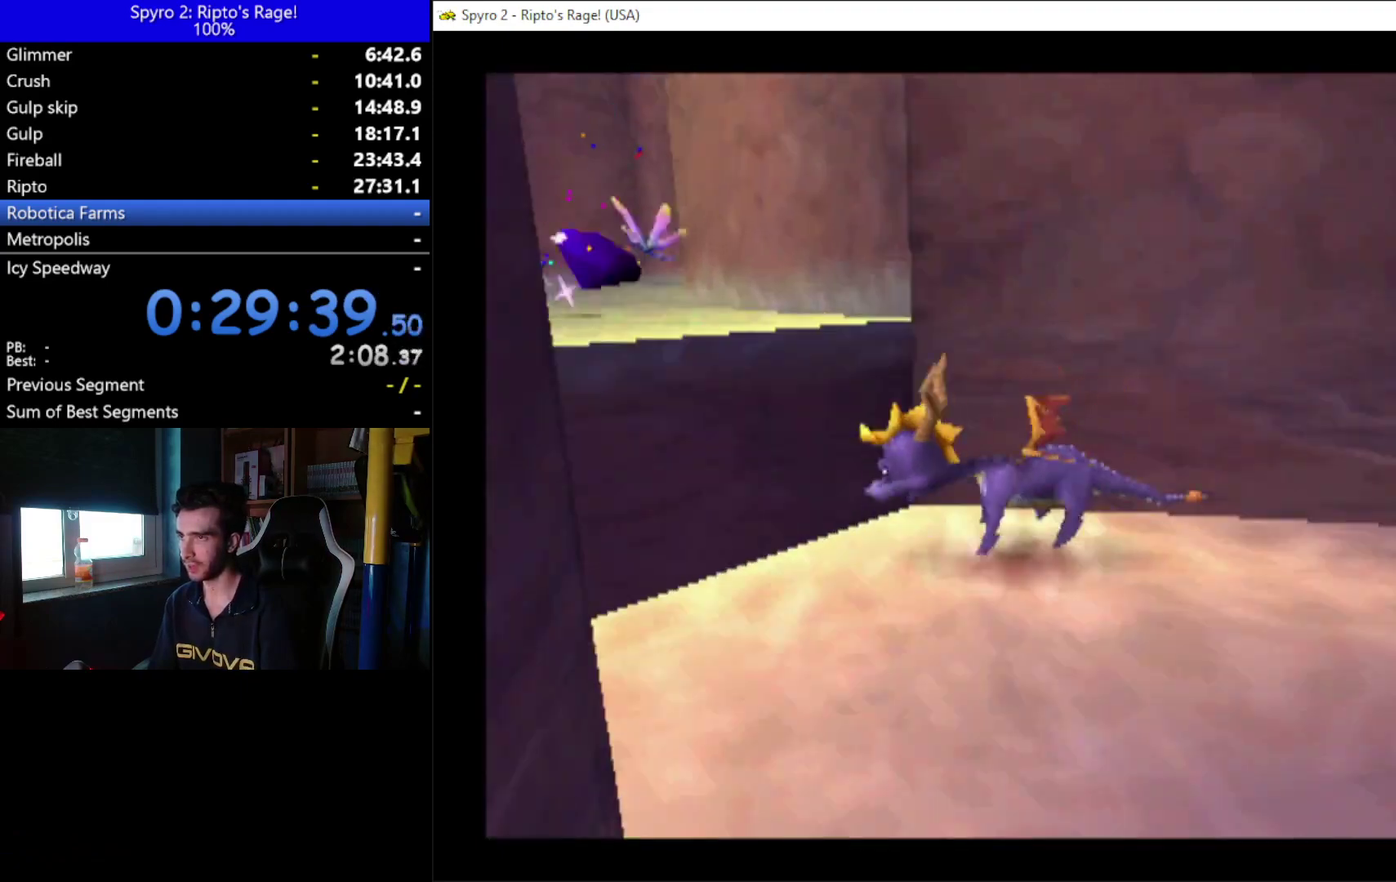
{"buttons": ["A", "X"], "left_stick": "center", "right_stick": "center", "events": [[67, "A", "down"], [267, "X", "down"]]}
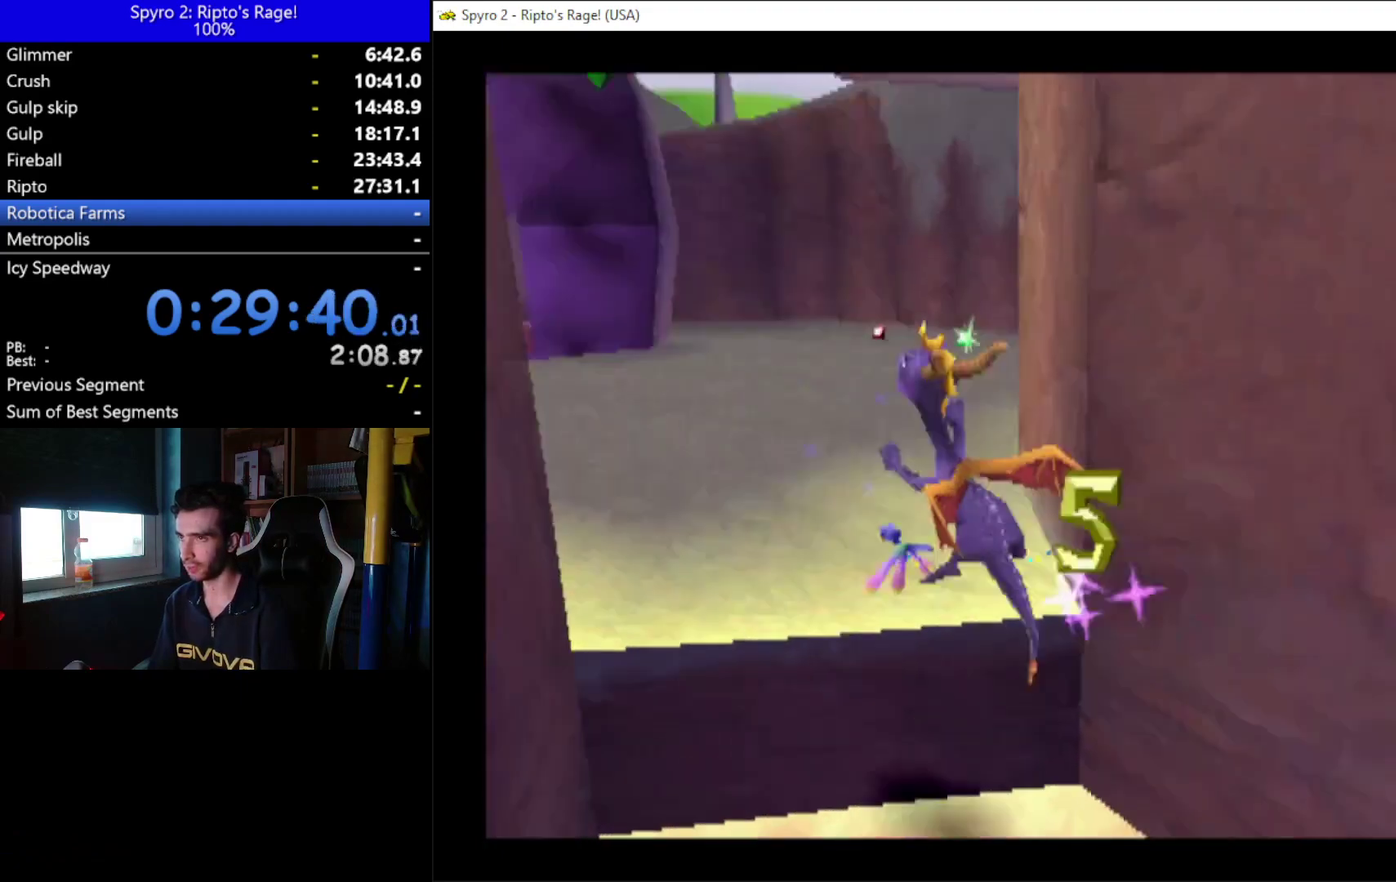
{"buttons": [], "left_stick": "center", "right_stick": "center", "events": [[33, "DPAD_LEFT", "down"], [100, "A", "up"], [200, "DPAD_LEFT", "up"], [200, "X", "up"], [333, "DPAD_LEFT", "down"], [467, "DPAD_LEFT", "up"]]}
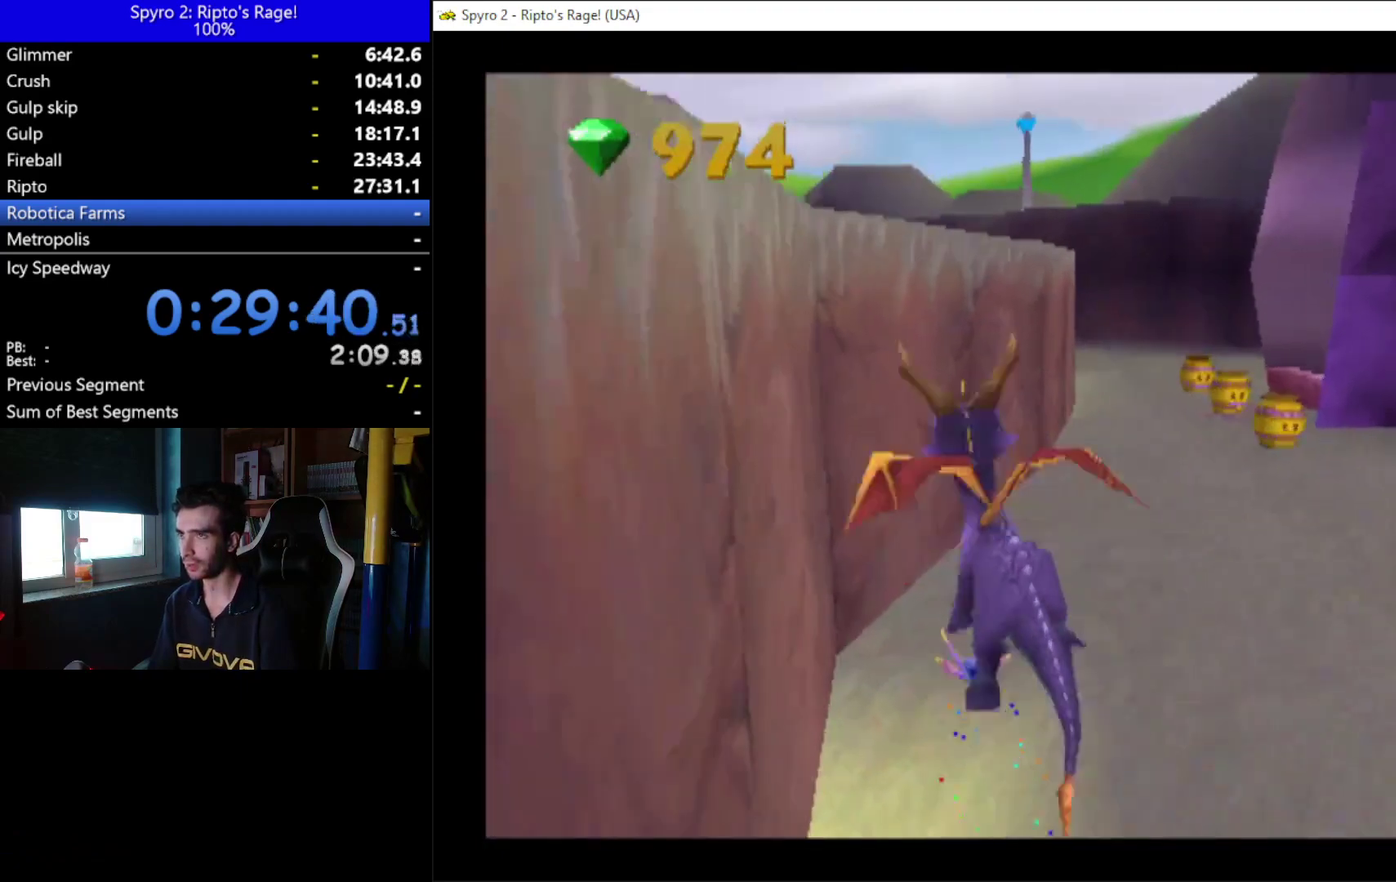
{"buttons": [], "left_stick": "center", "right_stick": "center", "events": []}
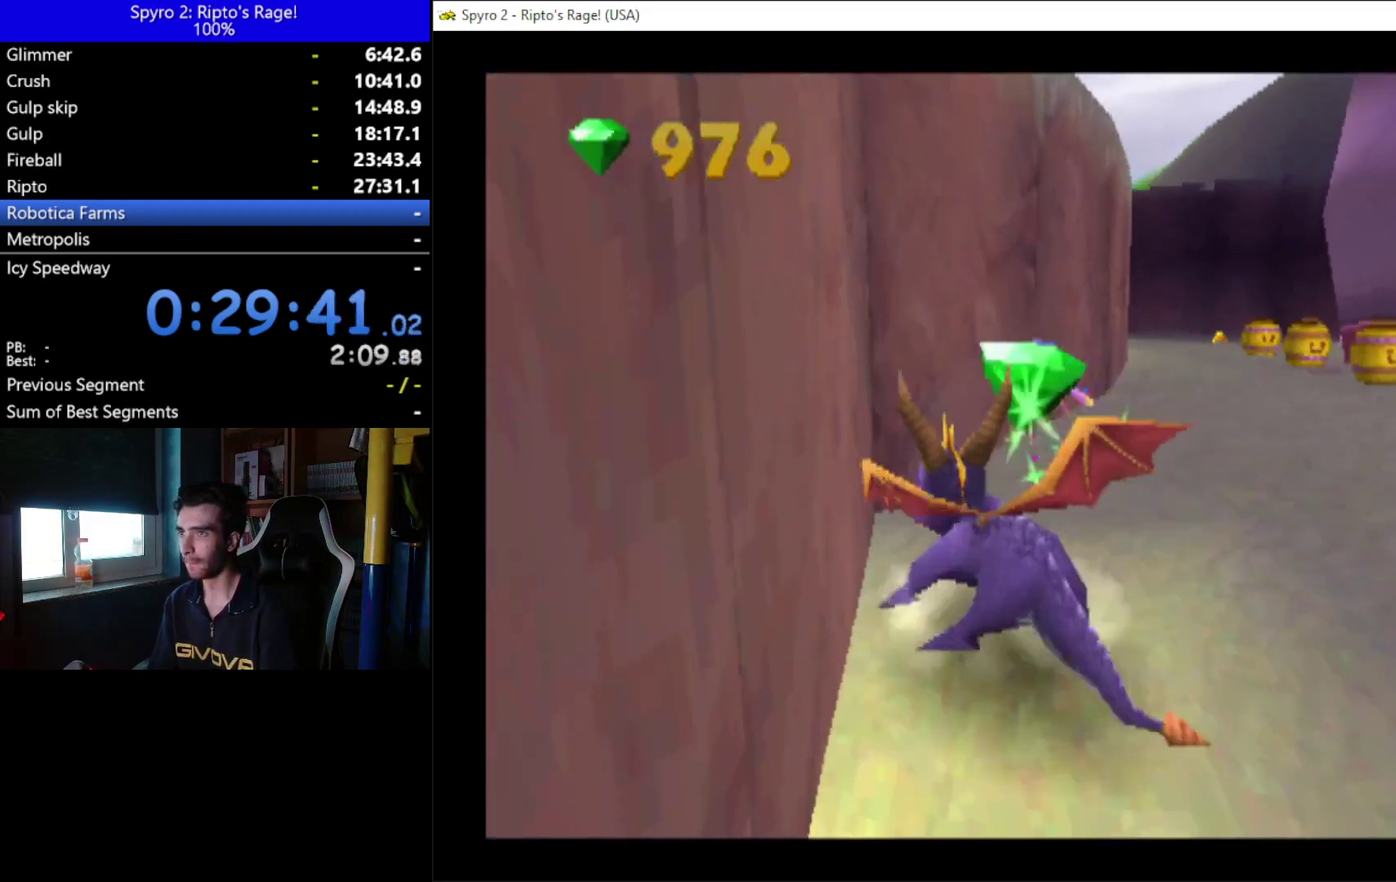
{"buttons": ["A"], "left_stick": "center", "right_stick": "center", "events": [[33, "A", "down"], [267, "X", "down"], [433, "X", "up"]]}
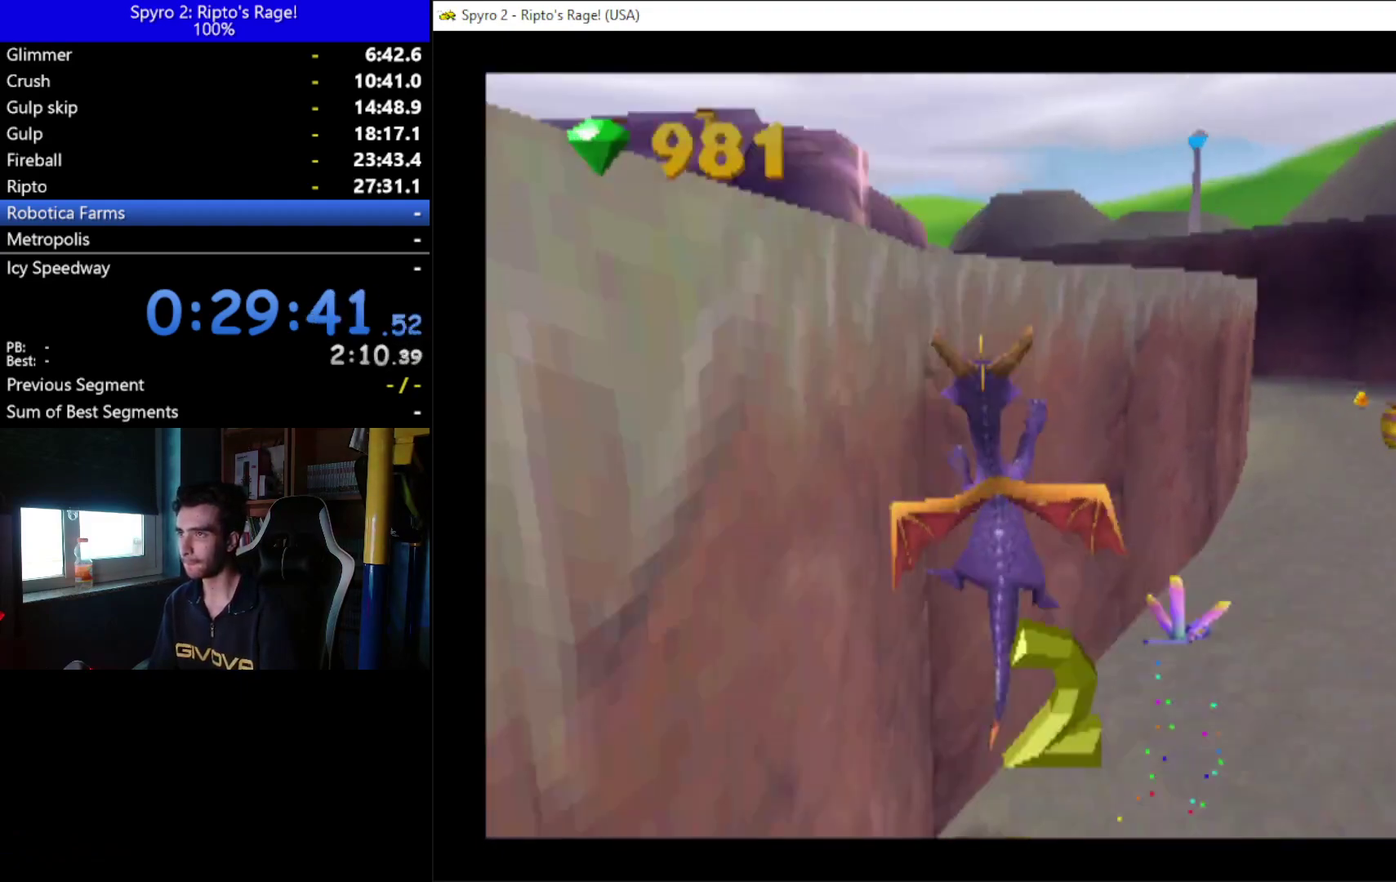
{"buttons": ["DPAD_UP"], "left_stick": "center", "right_stick": "center", "events": [[67, "DPAD_LEFT", "down"], [300, "A", "up"], [467, "DPAD_UP", "down"], [500, "DPAD_LEFT", "up"]]}
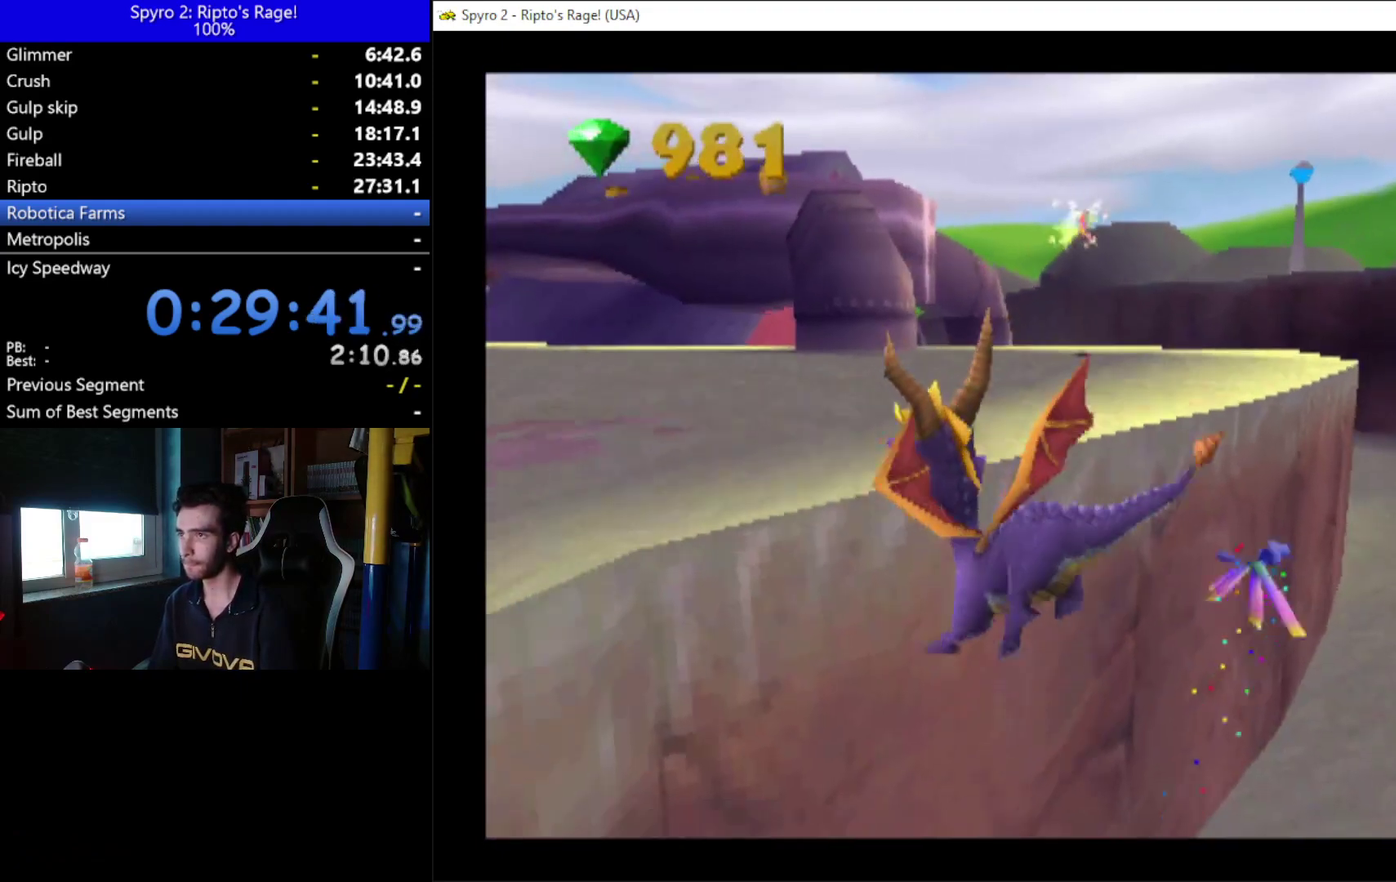
{"buttons": [], "left_stick": "center", "right_stick": "center", "events": [[133, "DPAD_RIGHT", "down"], [400, "DPAD_RIGHT", "up"], [400, "DPAD_UP", "up"]]}
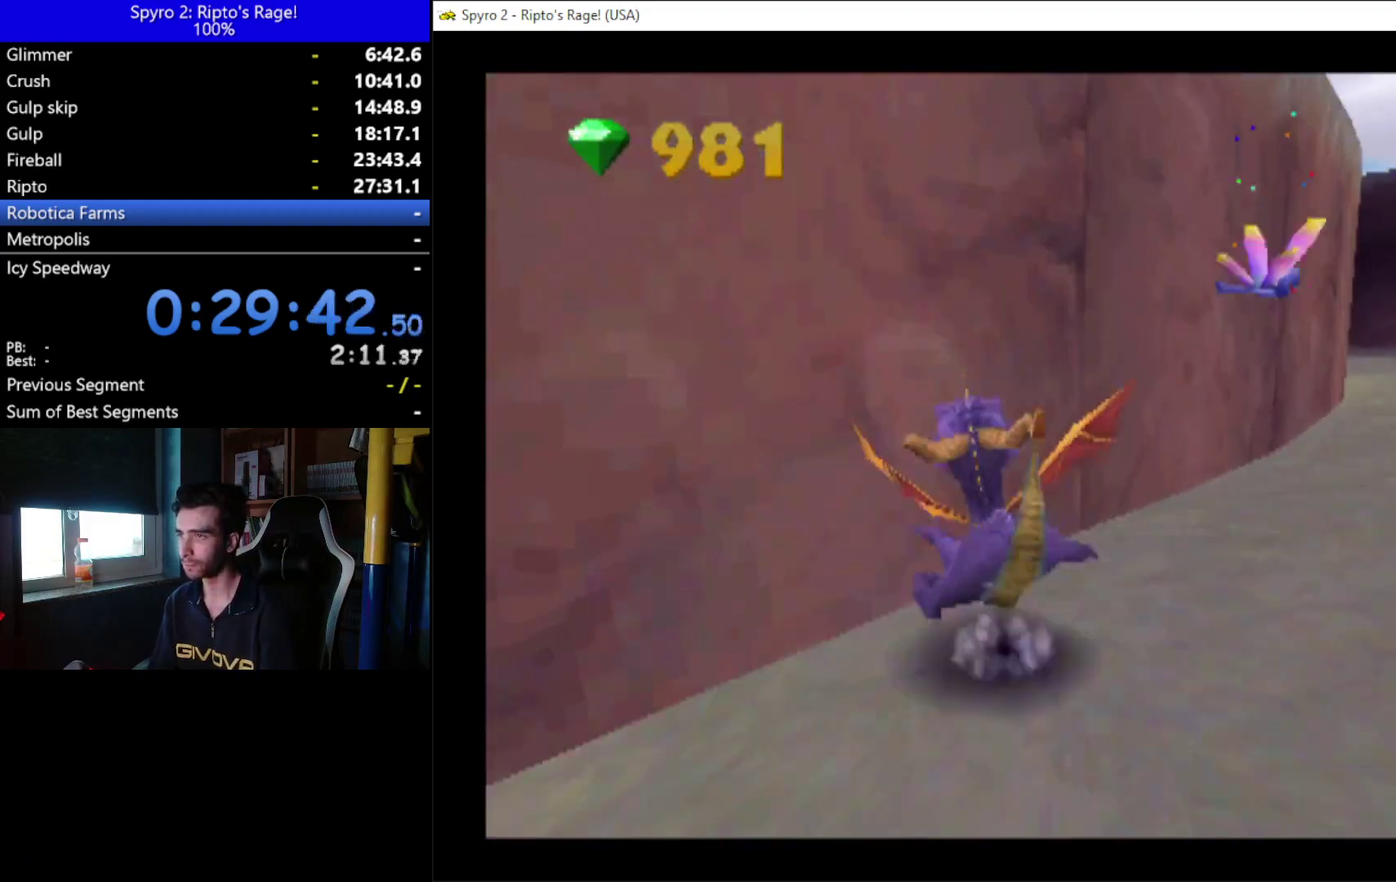
{"buttons": ["A"], "left_stick": "center", "right_stick": "center", "events": [[167, "DPAD_RIGHT", "down"], [233, "DPAD_RIGHT", "up"], [367, "A", "down"]]}